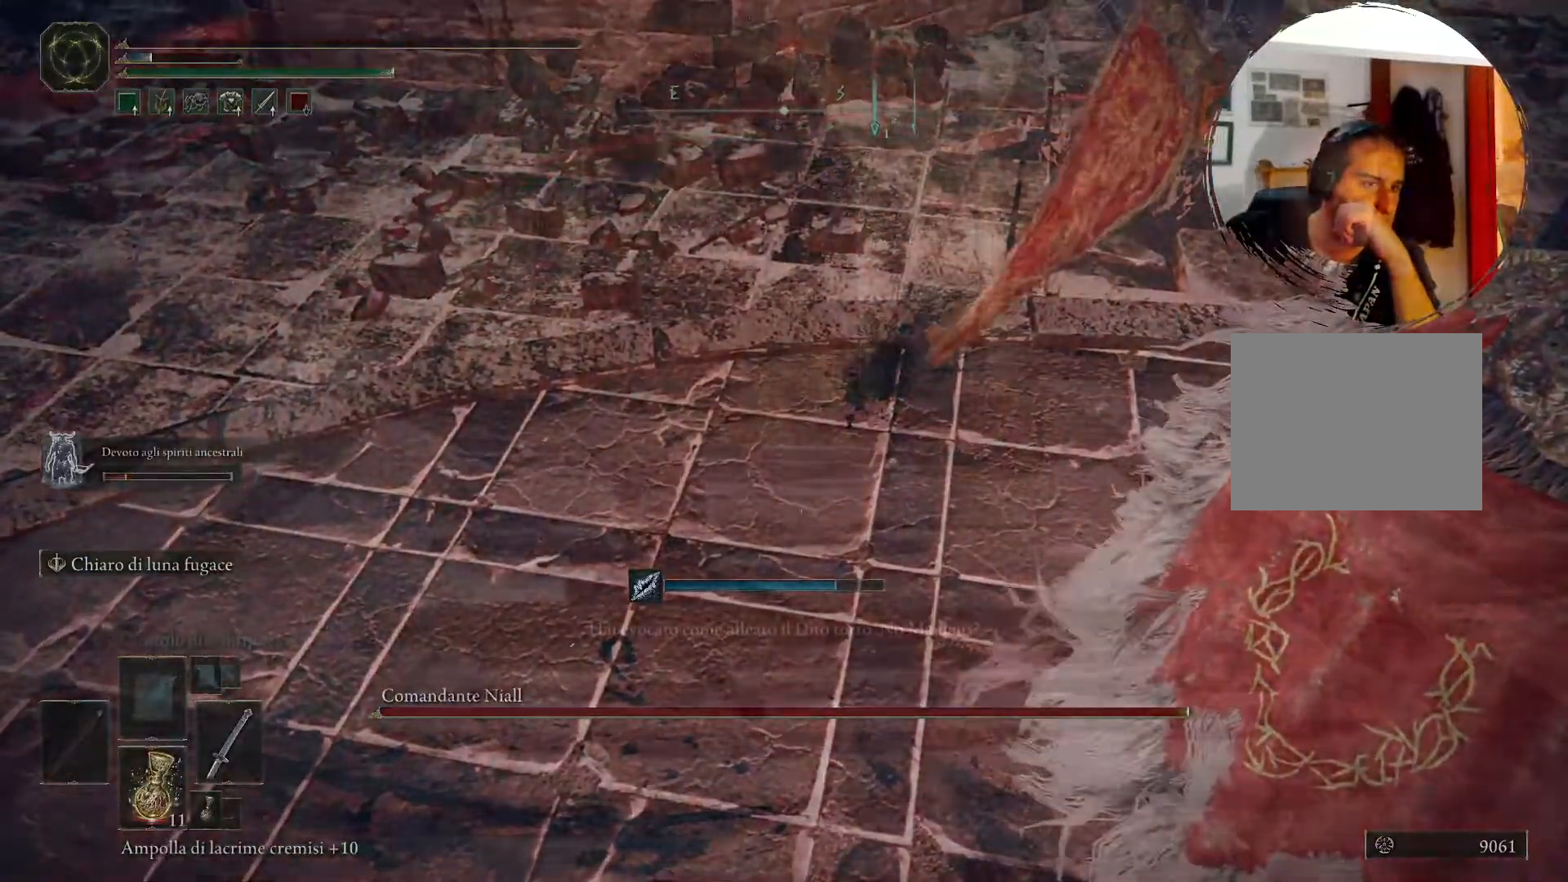
Gameplay with a controller (PlayStation layout); each line is a JSON object with the inputs held at the frame after it. "events" lists button and stick changes between this image and that frame as [ms after this image, input, new state], when the widget could be followed in between. Not read: L3 R3.
{"buttons": ["CIRCLE"], "left_stick": "center", "right_stick": "center", "events": [[17, "CIRCLE", "down"], [417, "left_stick", "right"], [500, "left_stick", "center"]]}
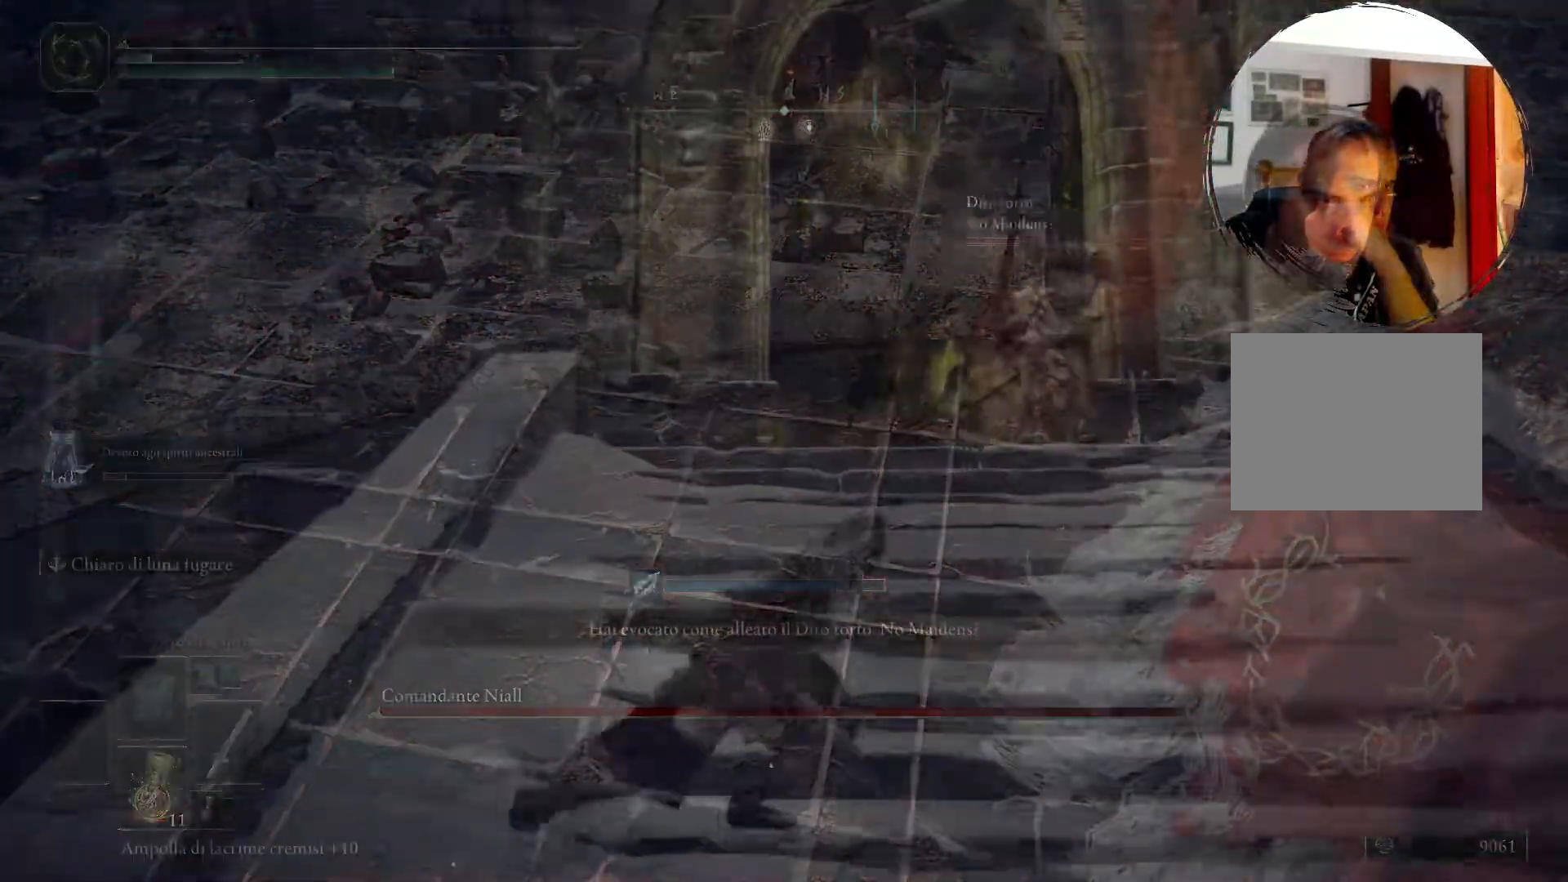
{"buttons": ["CIRCLE"], "left_stick": "up", "right_stick": "center", "events": [[200, "left_stick", "up-right"], [400, "left_stick", "up"]]}
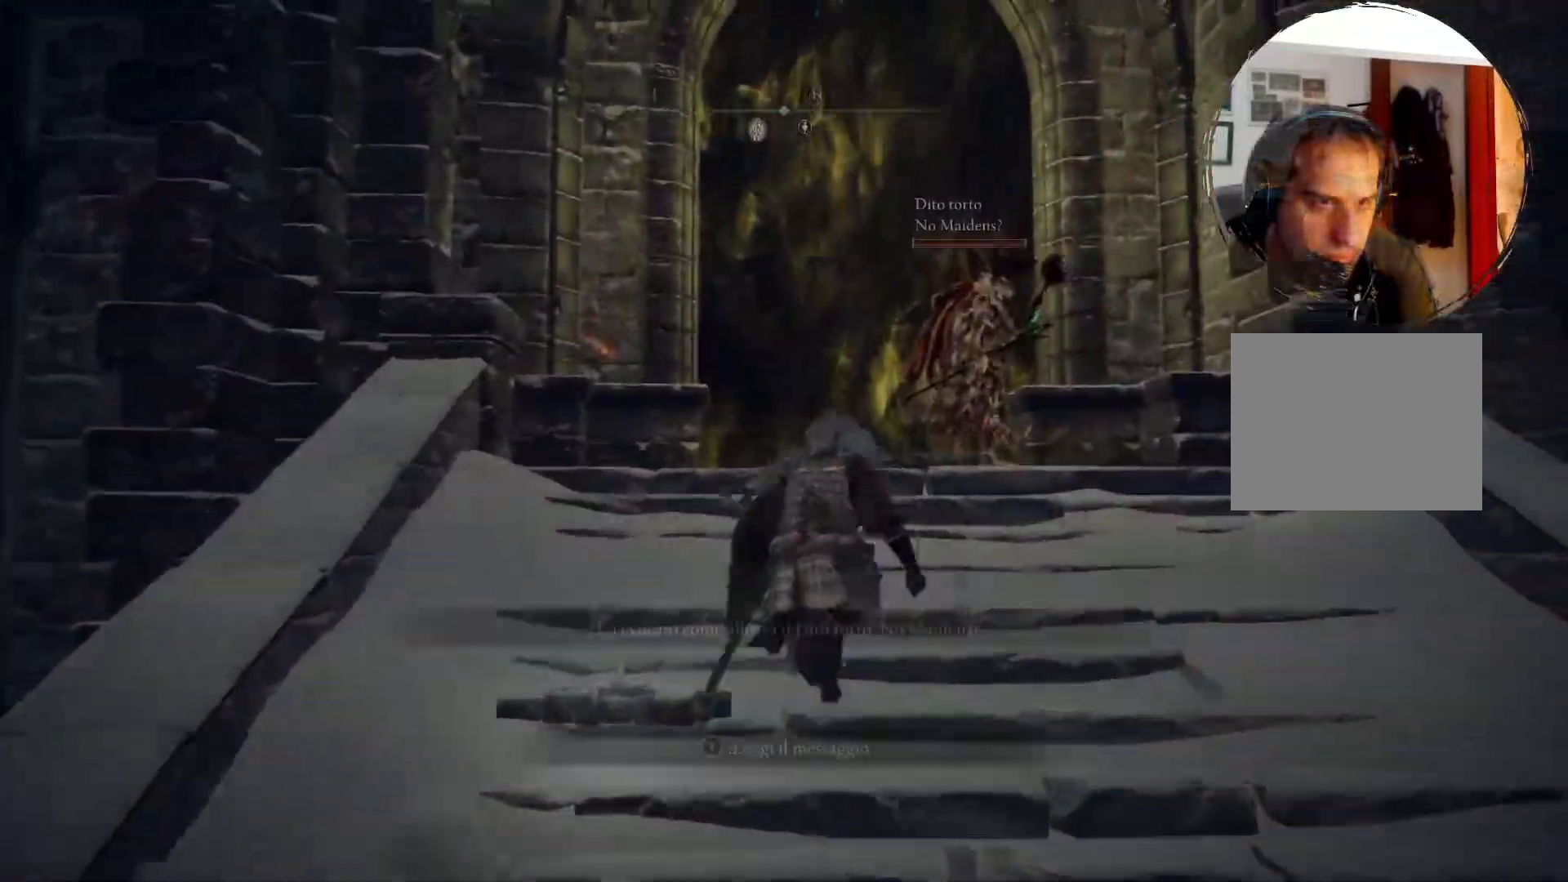
{"buttons": ["CIRCLE"], "left_stick": "up", "right_stick": "center", "events": []}
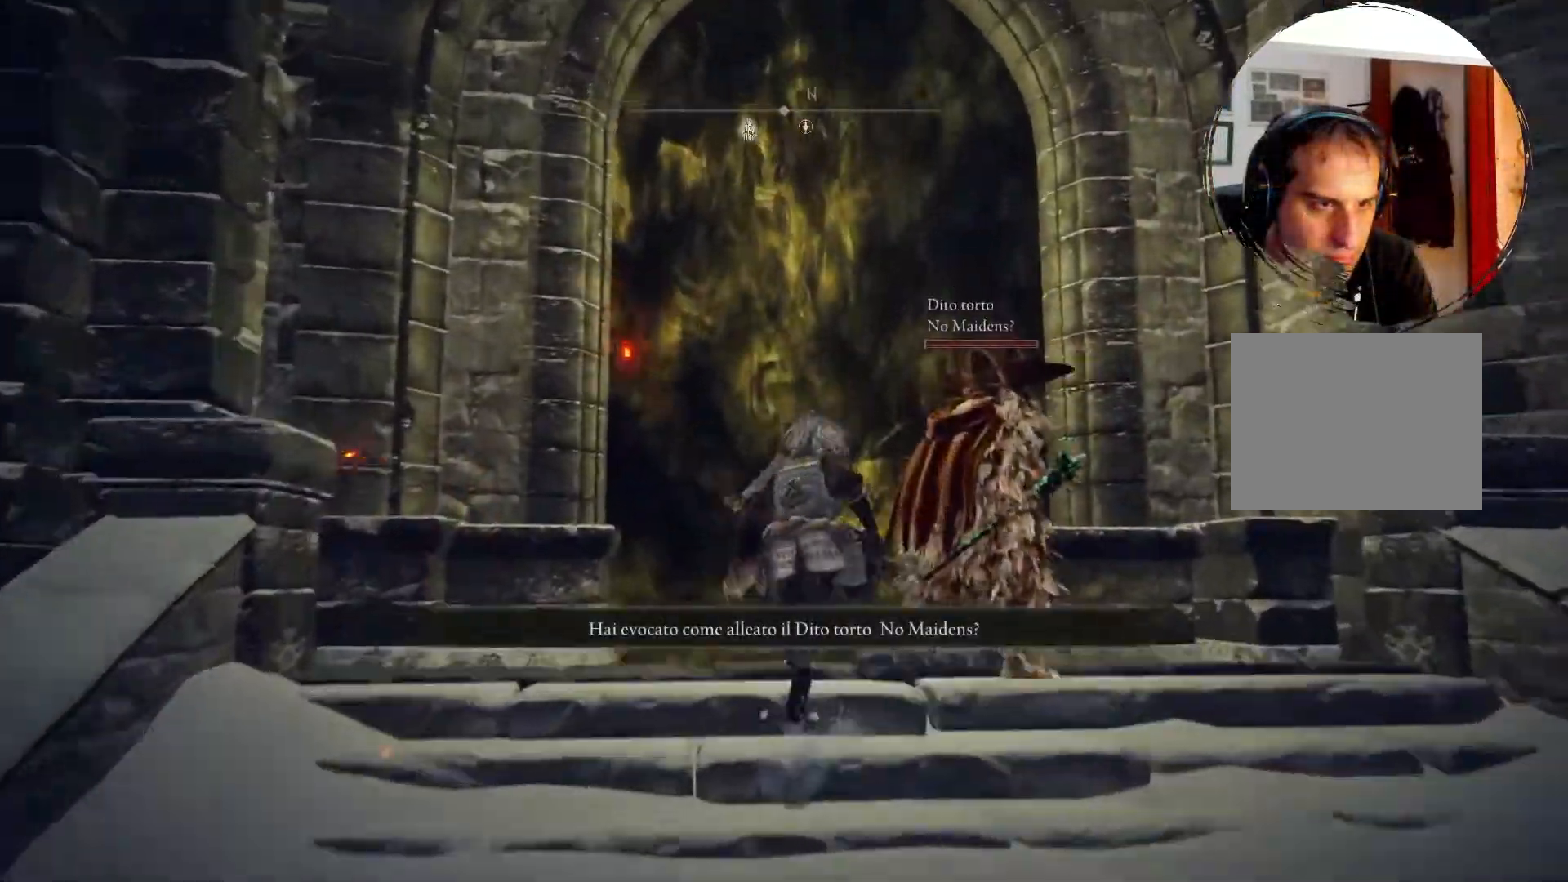
{"buttons": [], "left_stick": "center", "right_stick": "center", "events": [[17, "CIRCLE", "up"], [217, "TRIANGLE", "down"], [317, "TRIANGLE", "up"], [317, "left_stick", "center"], [400, "TRIANGLE", "down"], [500, "TRIANGLE", "up"]]}
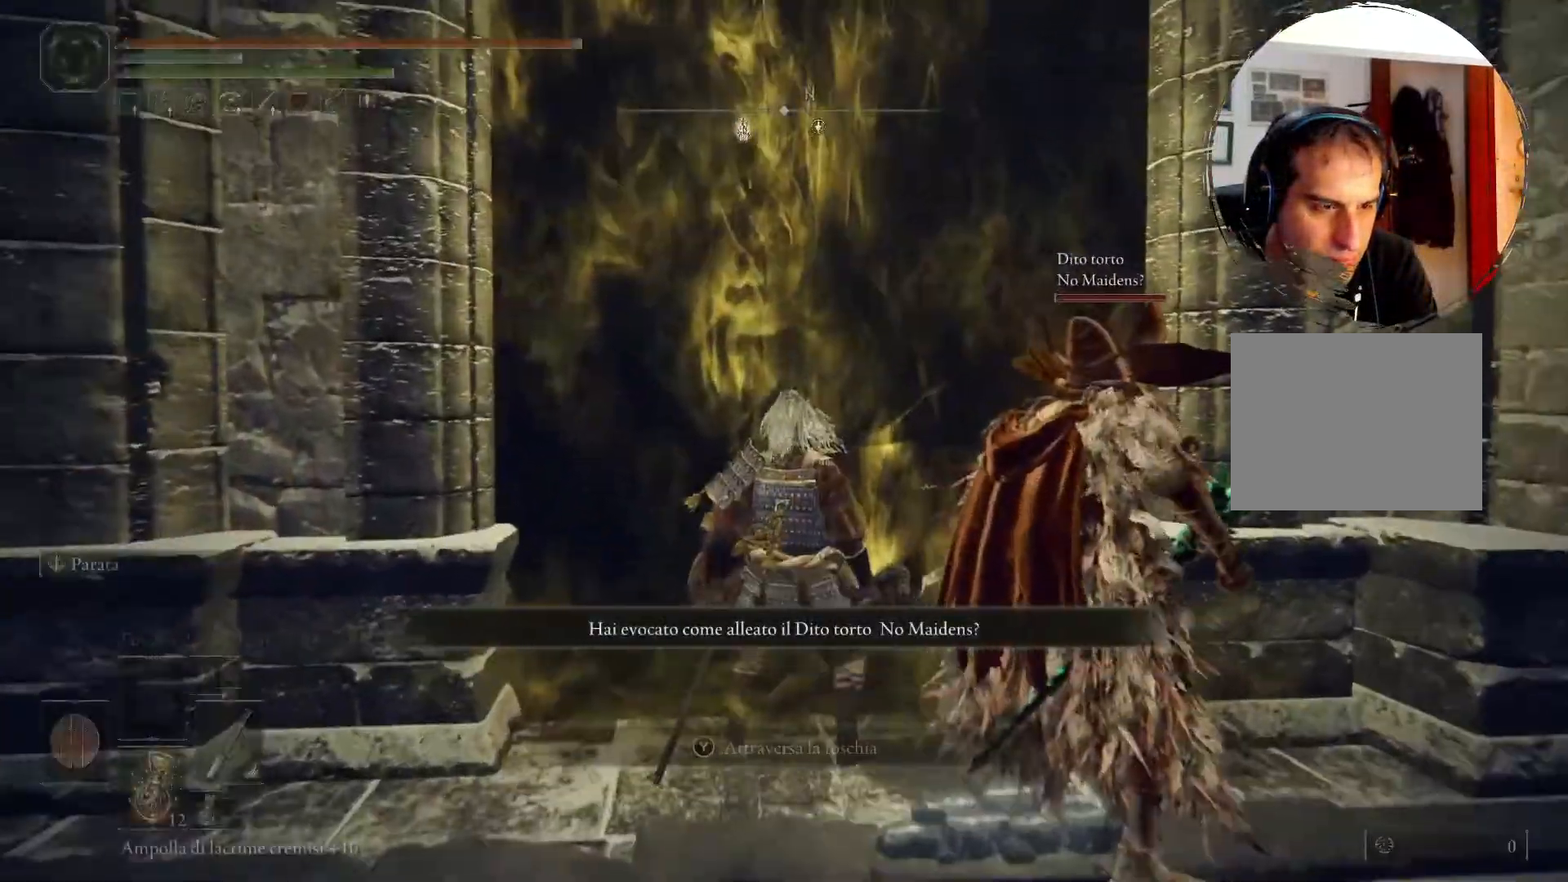
{"buttons": [], "left_stick": "center", "right_stick": "center", "events": []}
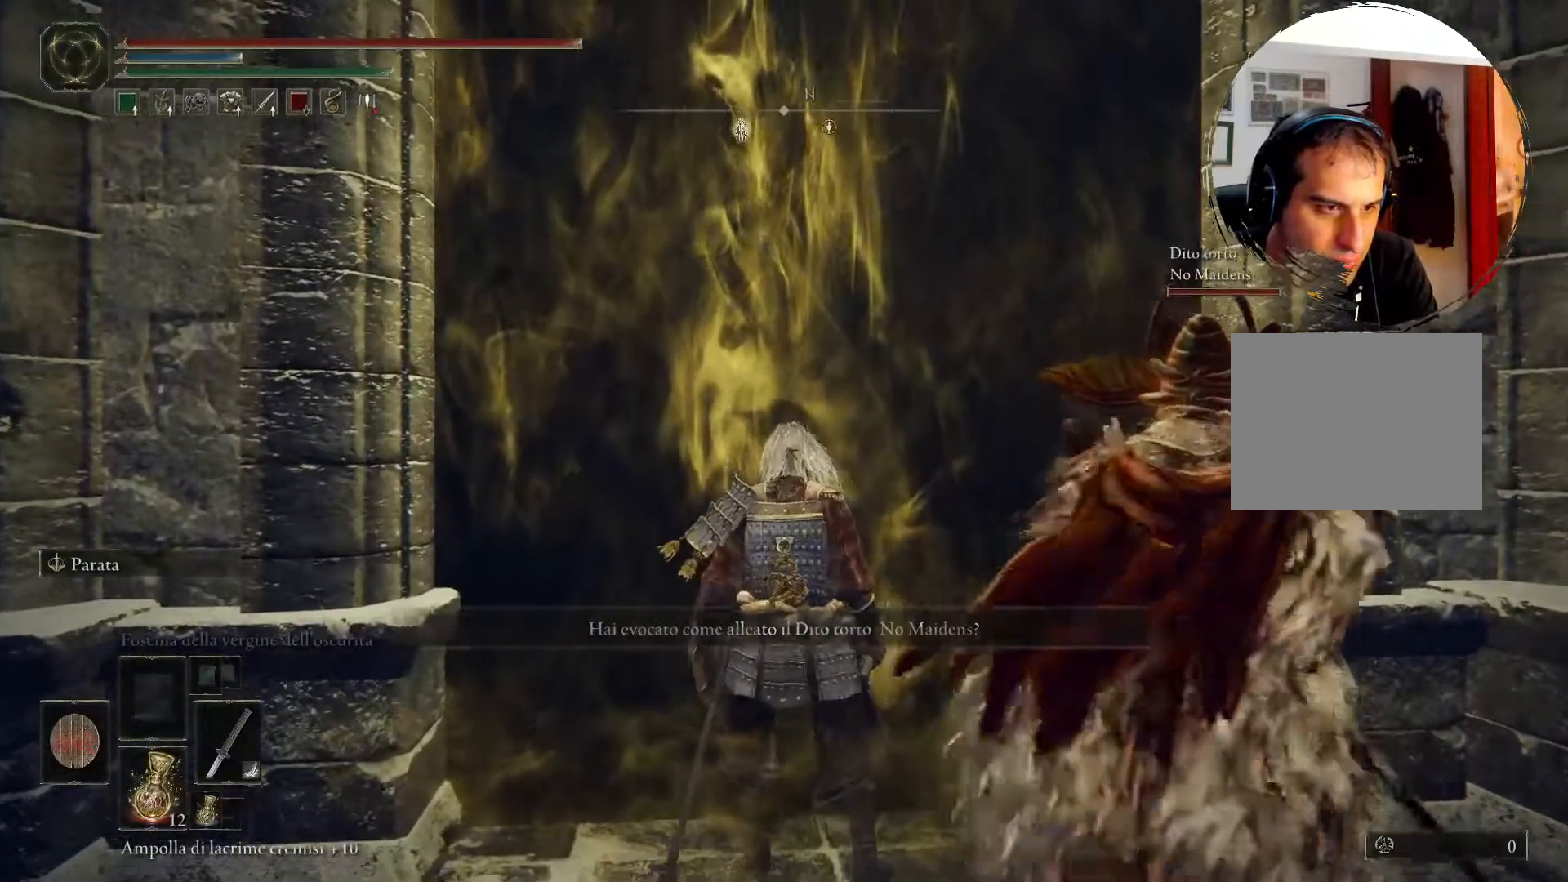
{"buttons": [], "left_stick": "center", "right_stick": "center", "events": []}
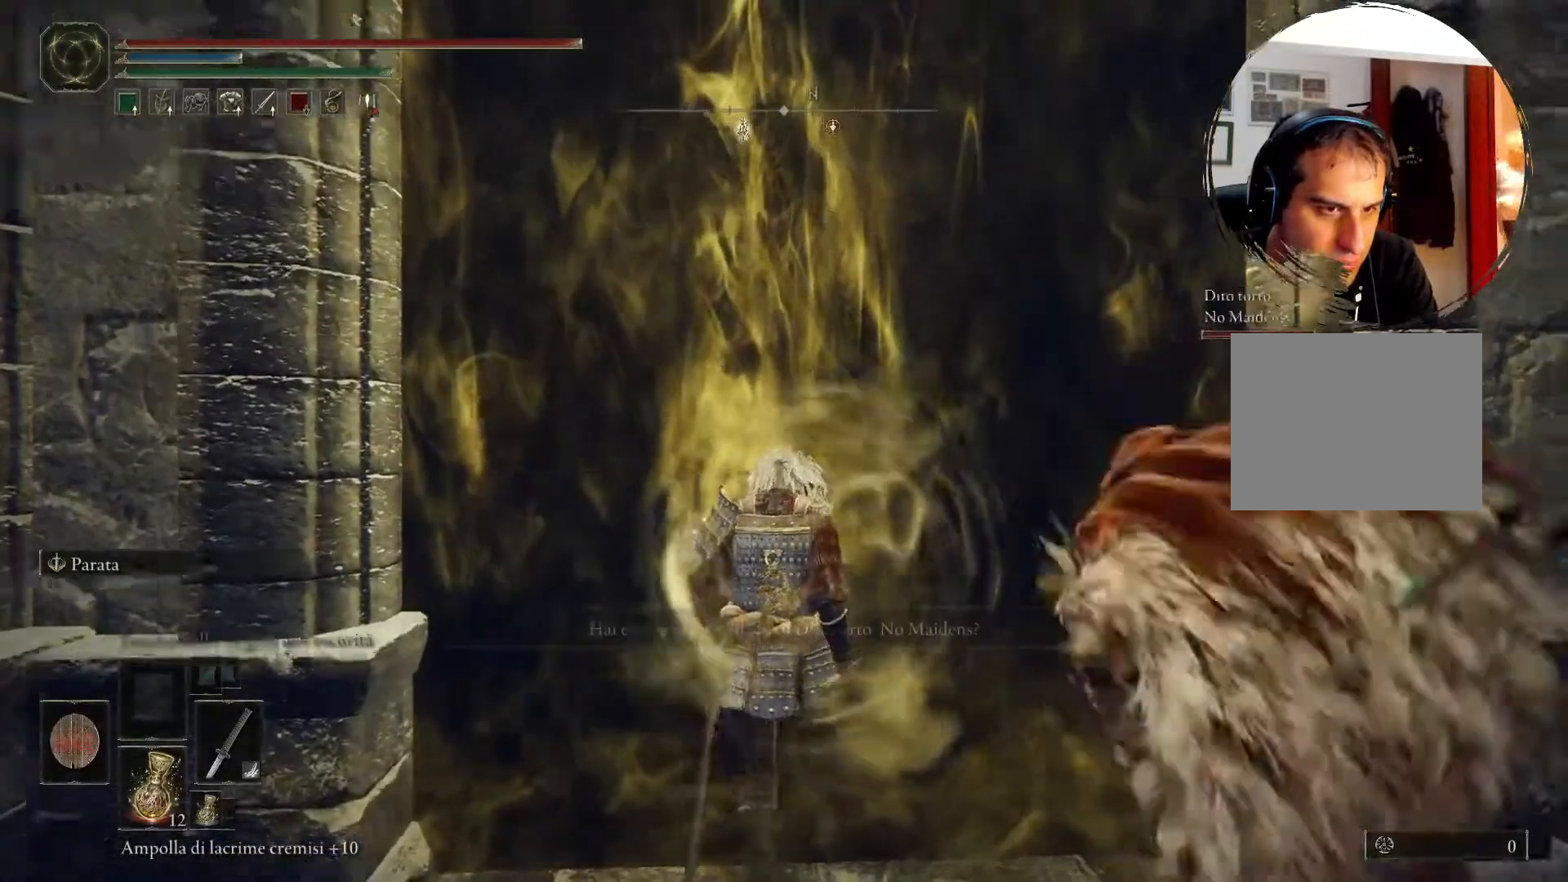
{"buttons": [], "left_stick": "center", "right_stick": "center", "events": []}
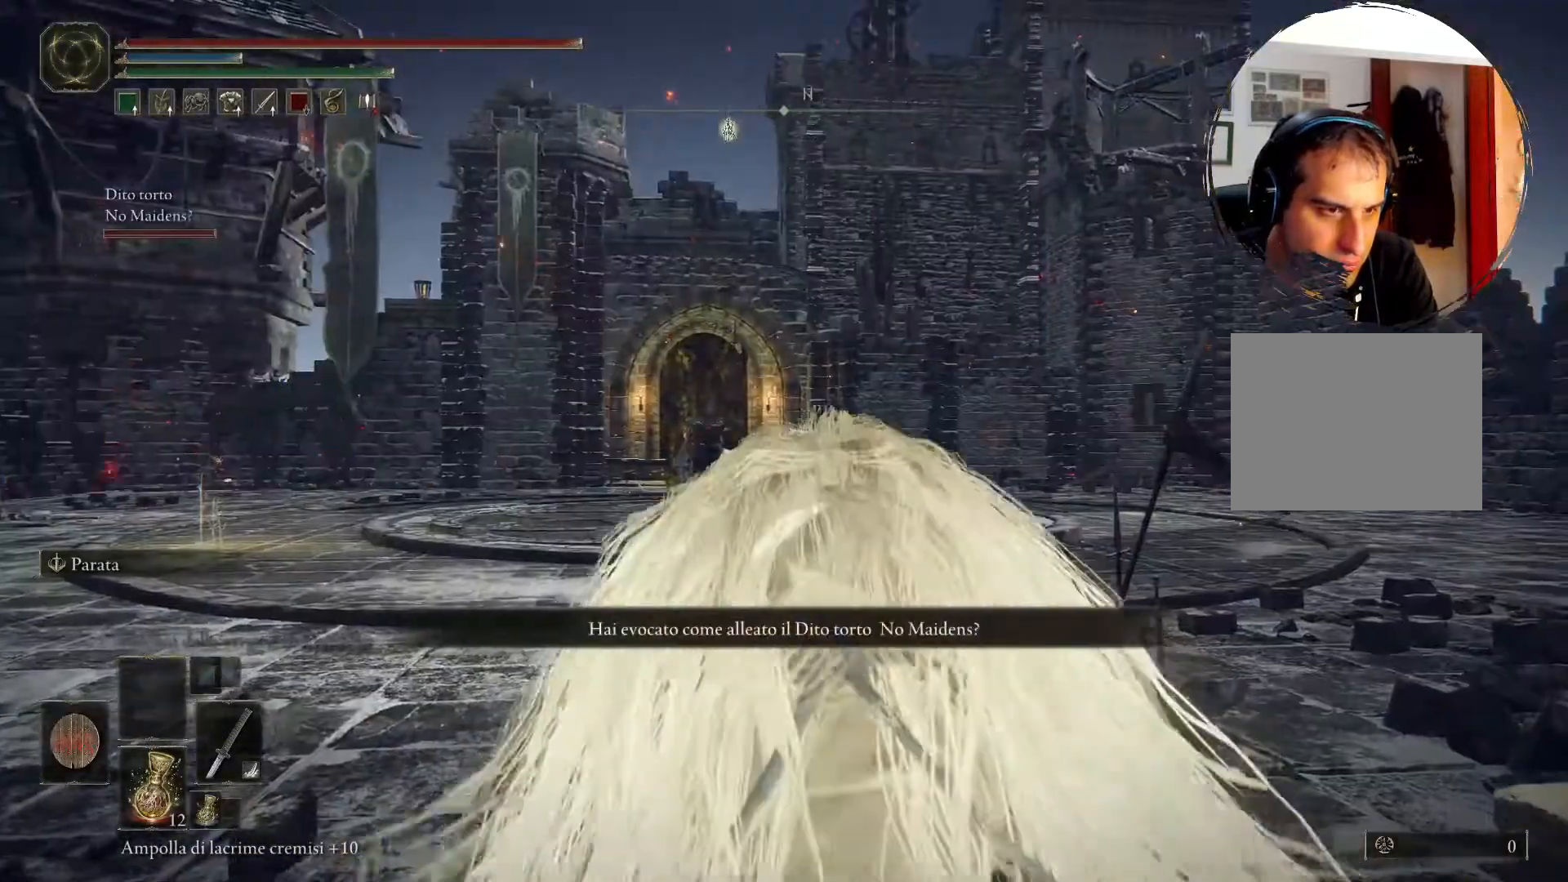
{"buttons": [], "left_stick": "center", "right_stick": "center", "events": [[367, "right_stick", "down"], [500, "right_stick", "center"]]}
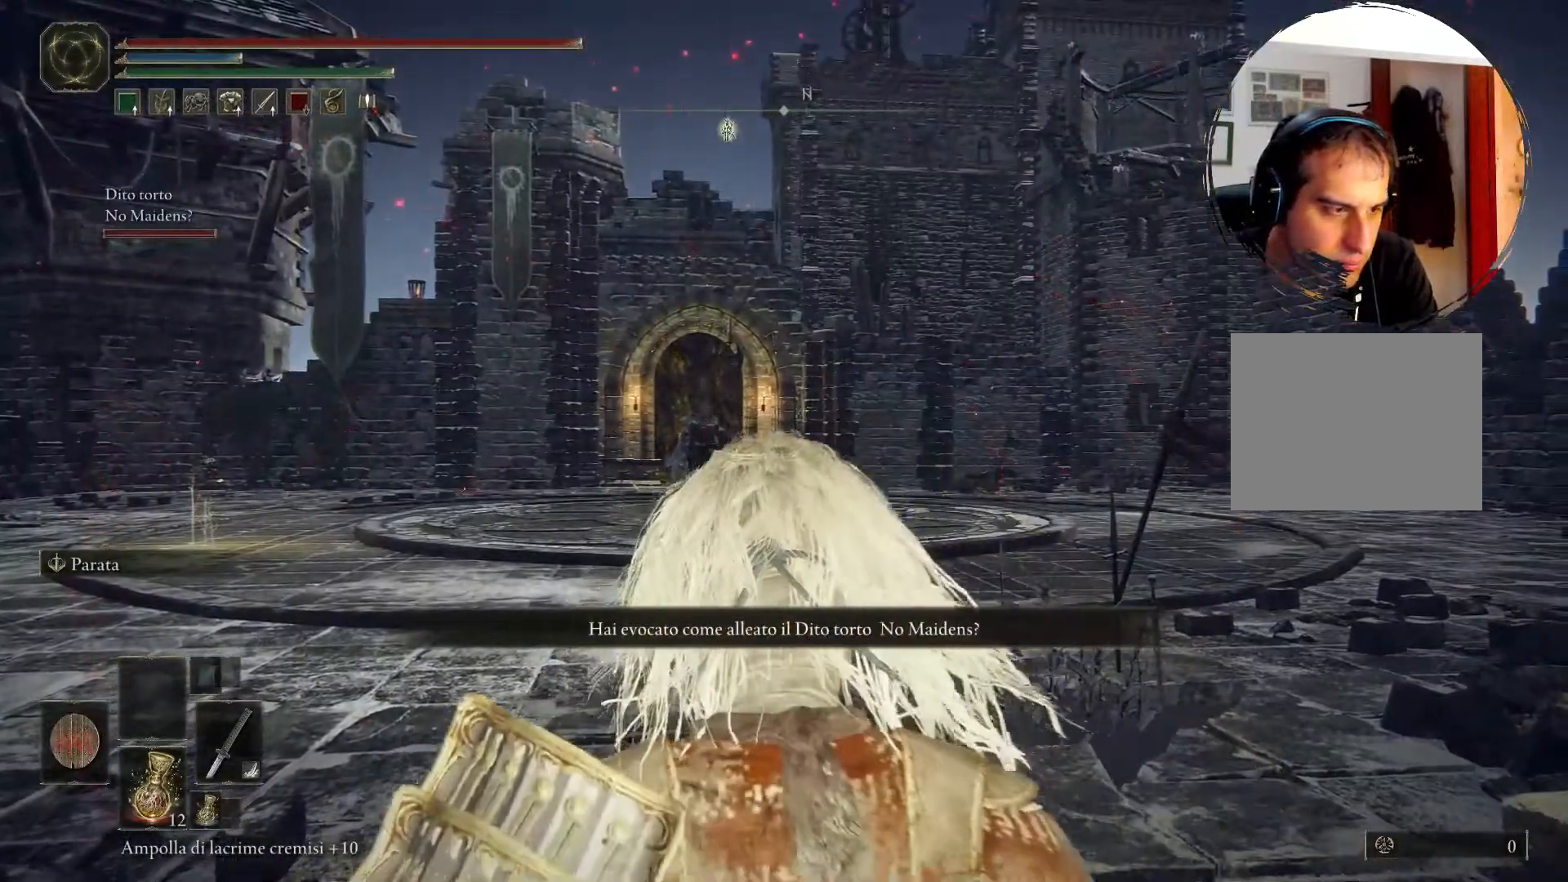
{"buttons": [], "left_stick": "up", "right_stick": "down-left", "events": [[67, "left_stick", "up"], [400, "right_stick", "down-left"]]}
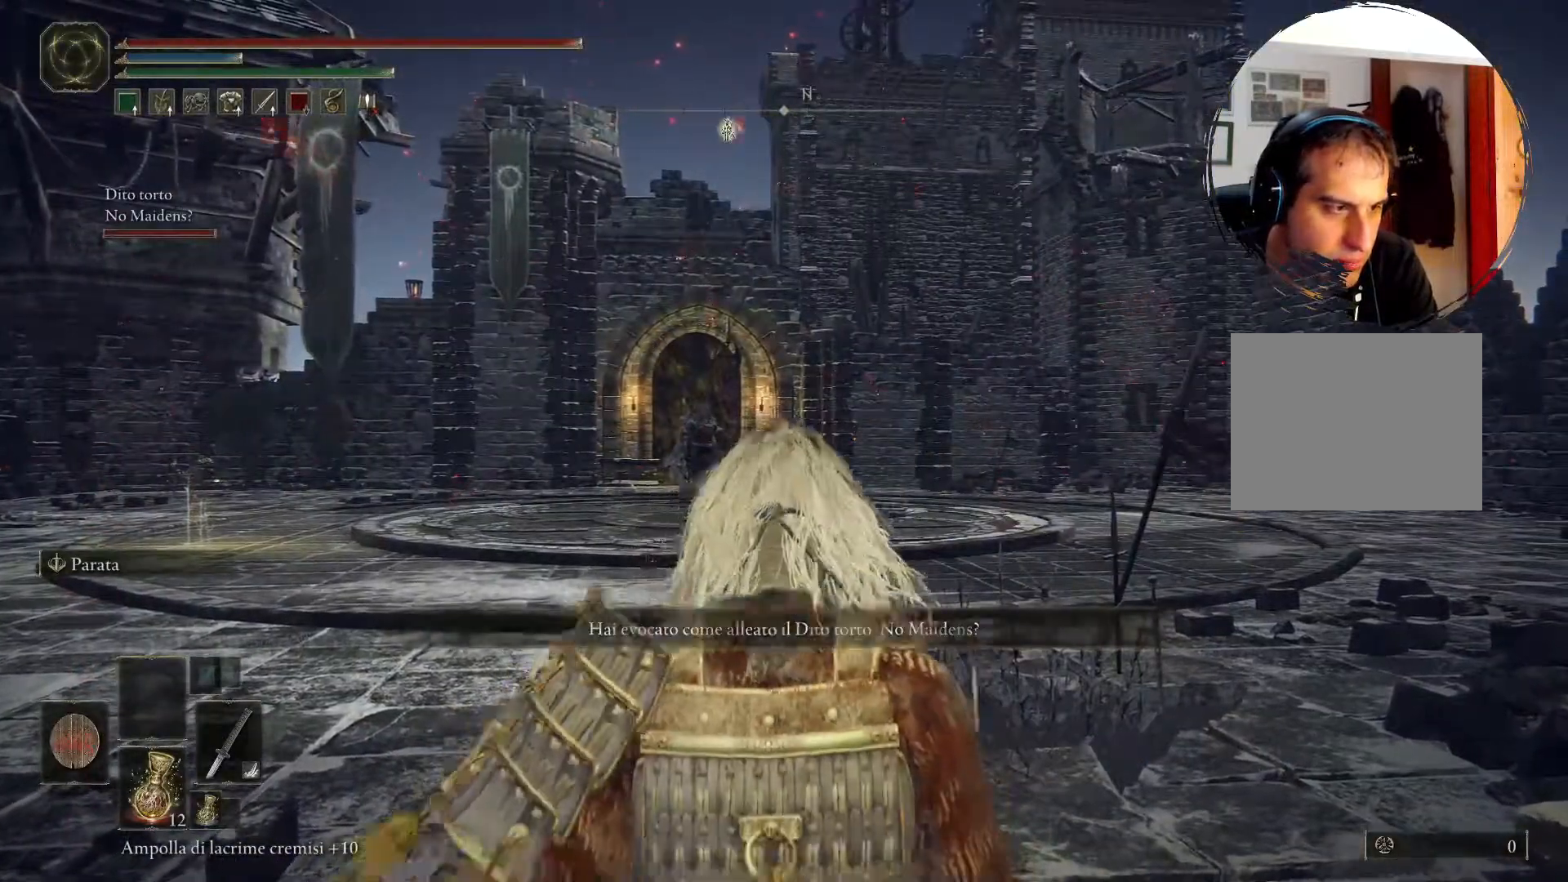
{"buttons": [], "left_stick": "up", "right_stick": "center", "events": [[317, "right_stick", "center"]]}
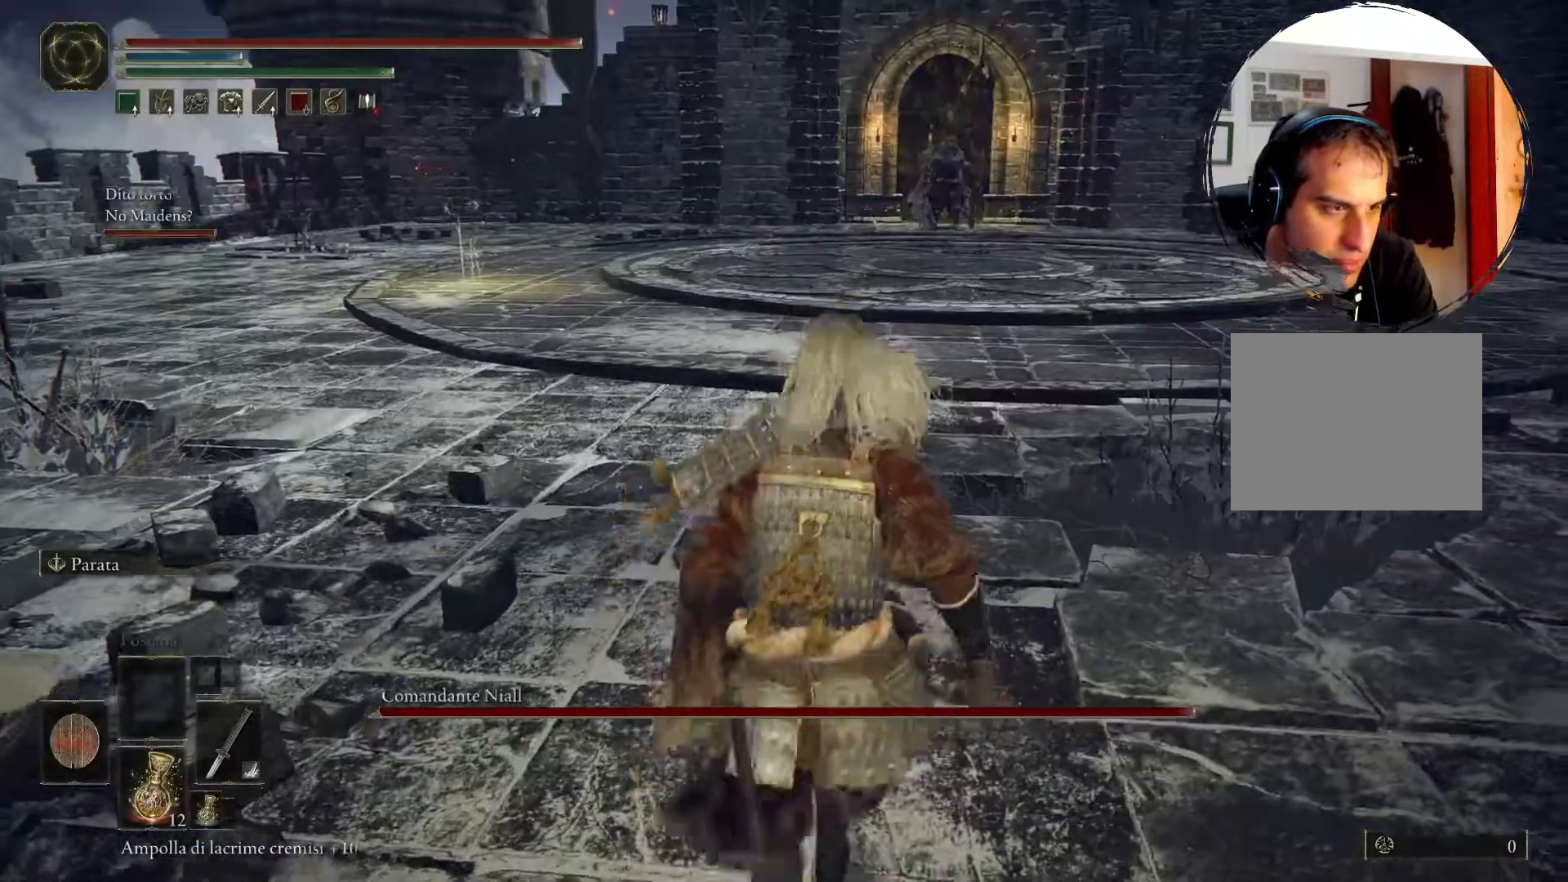
{"buttons": [], "left_stick": "up", "right_stick": "center", "events": []}
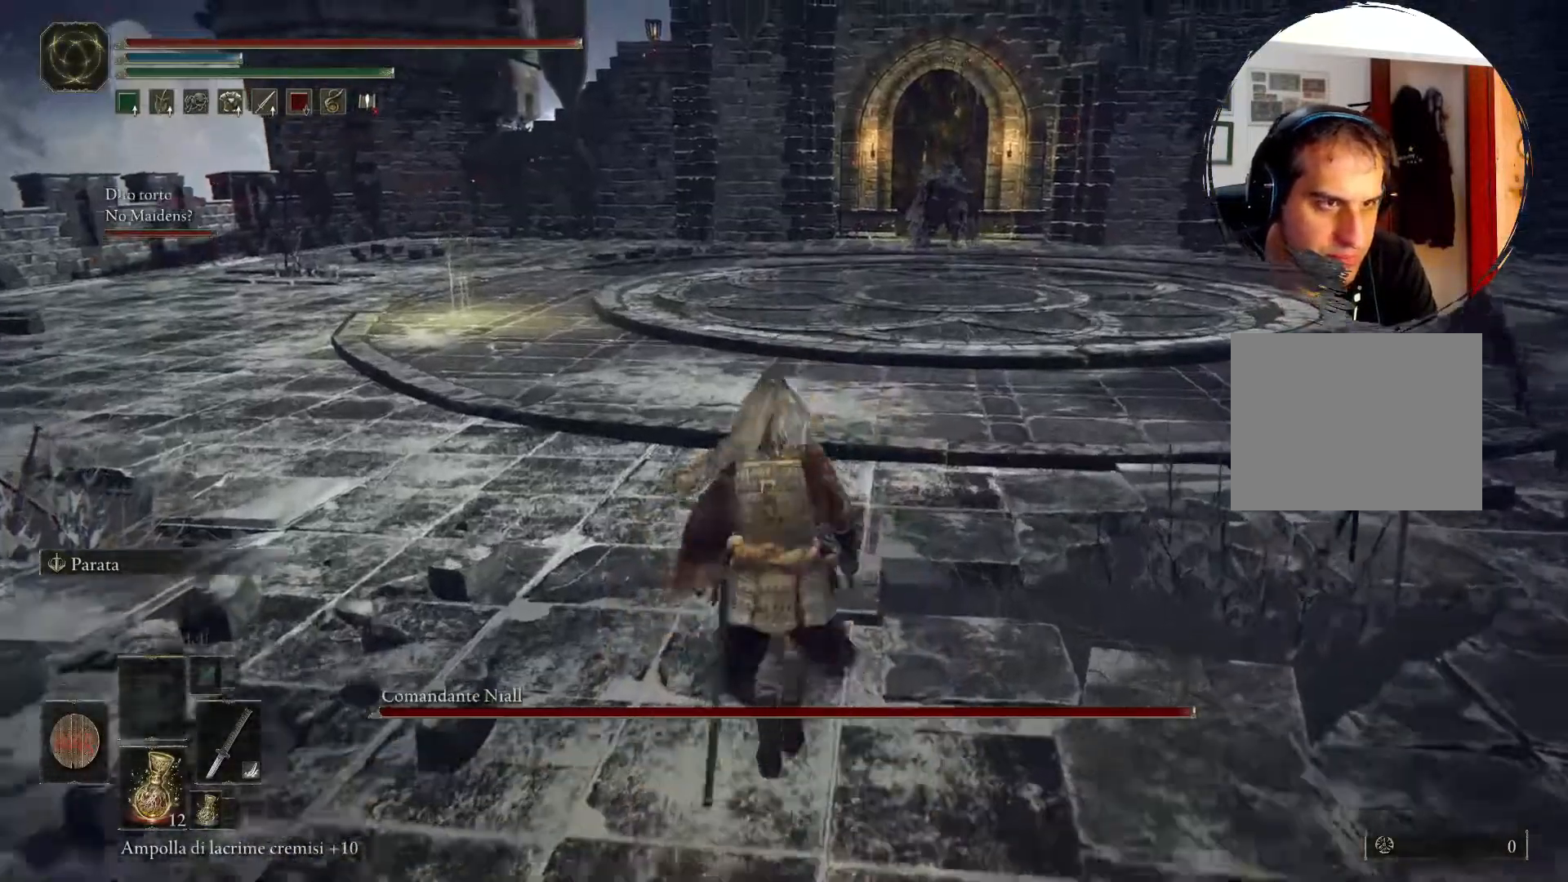
{"buttons": ["CIRCLE"], "left_stick": "up", "right_stick": "center", "events": [[317, "CIRCLE", "down"]]}
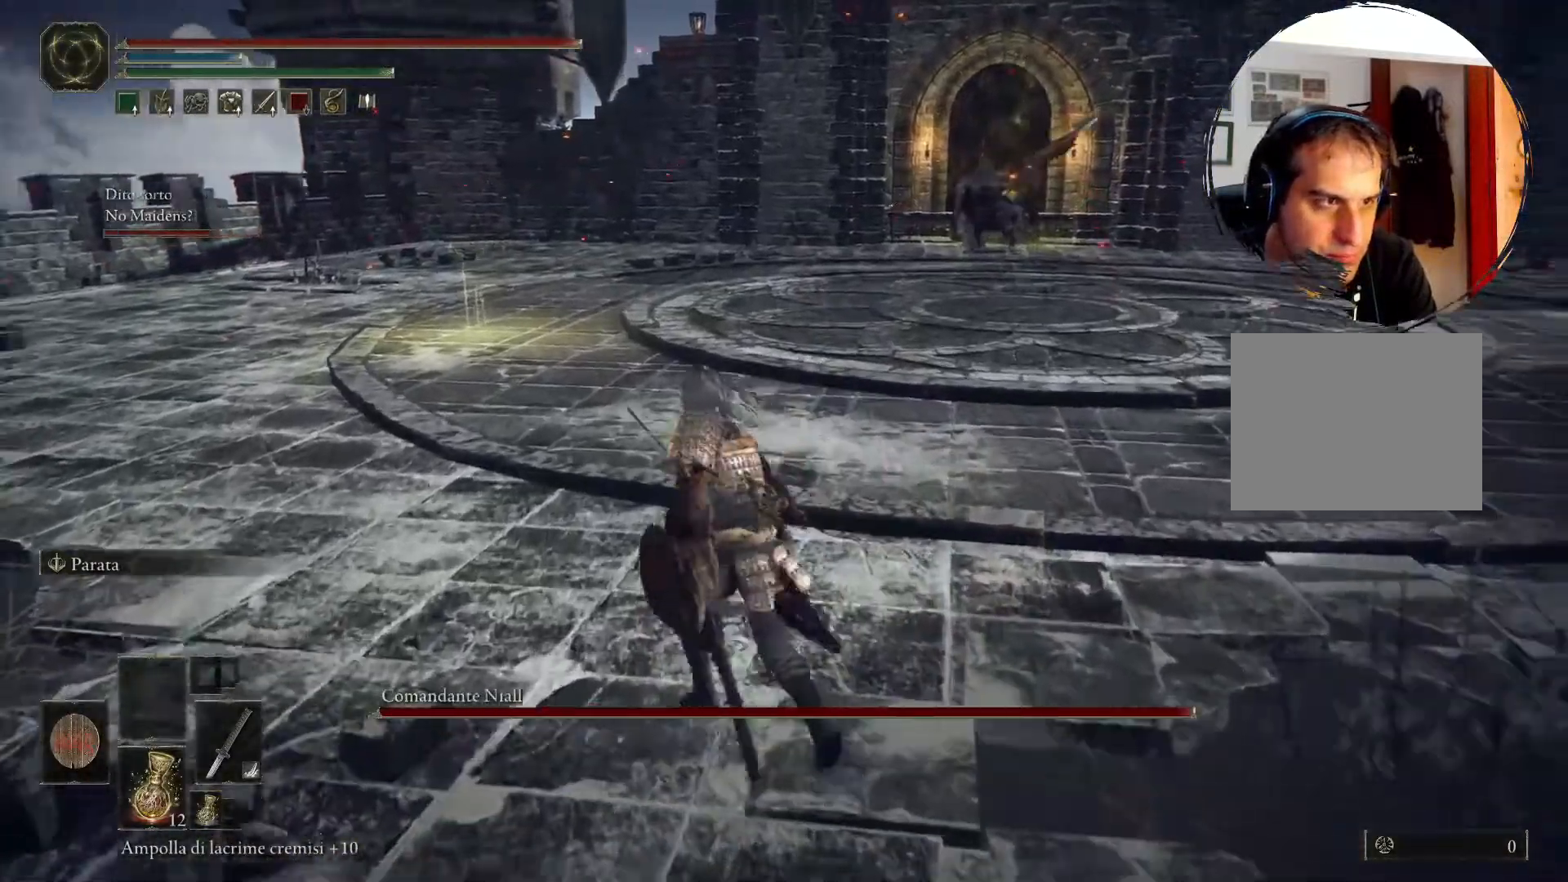
{"buttons": ["CIRCLE"], "left_stick": "up-left", "right_stick": "center", "events": [[117, "left_stick", "up-left"]]}
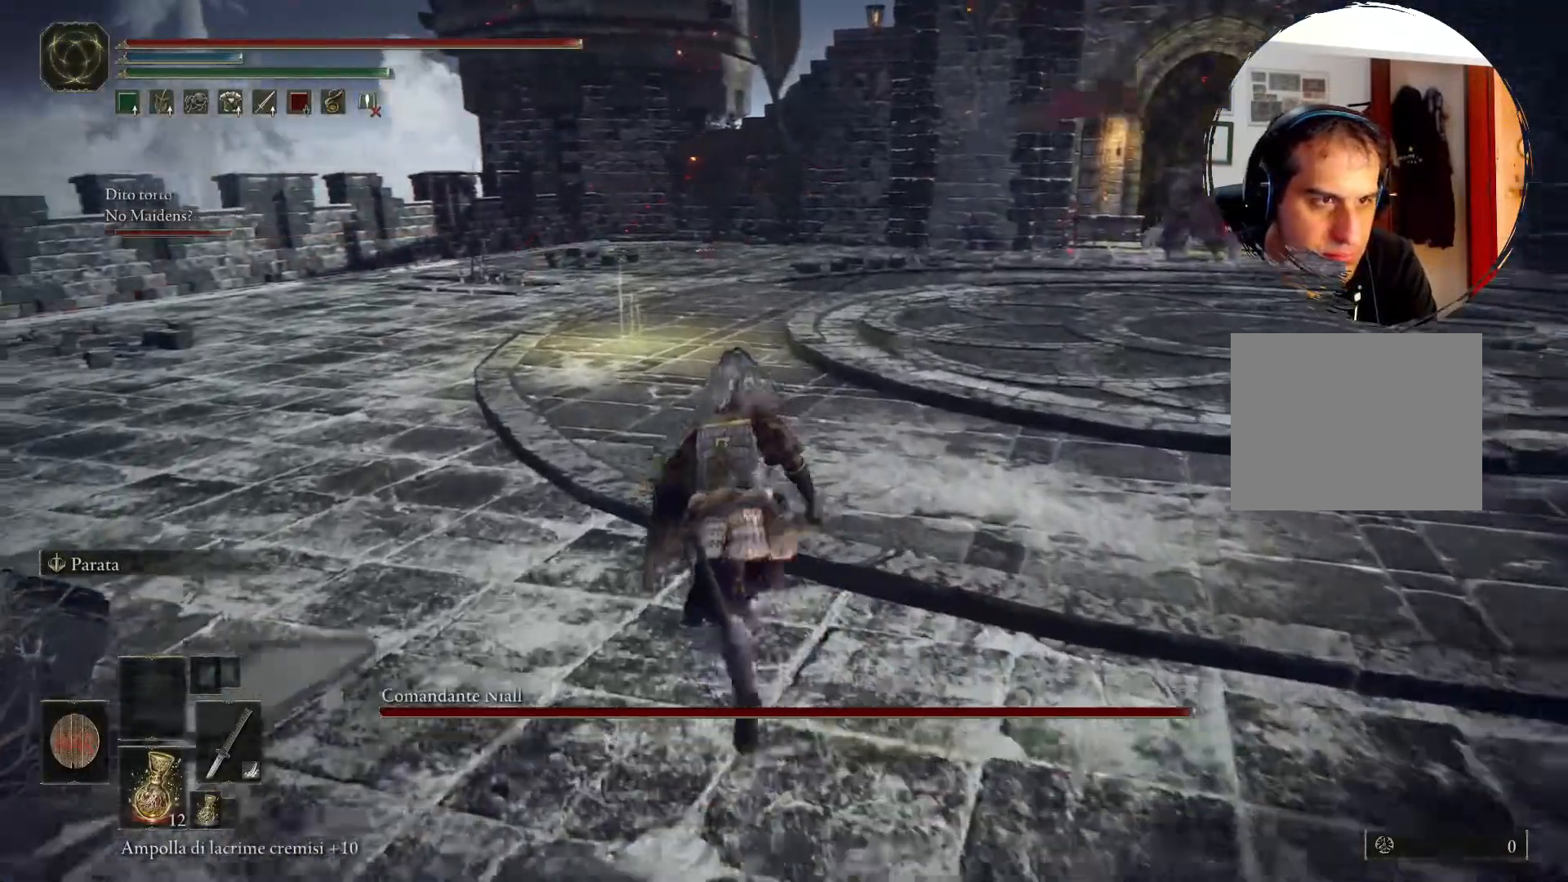
{"buttons": ["CIRCLE"], "left_stick": "up", "right_stick": "center", "events": [[367, "left_stick", "up"]]}
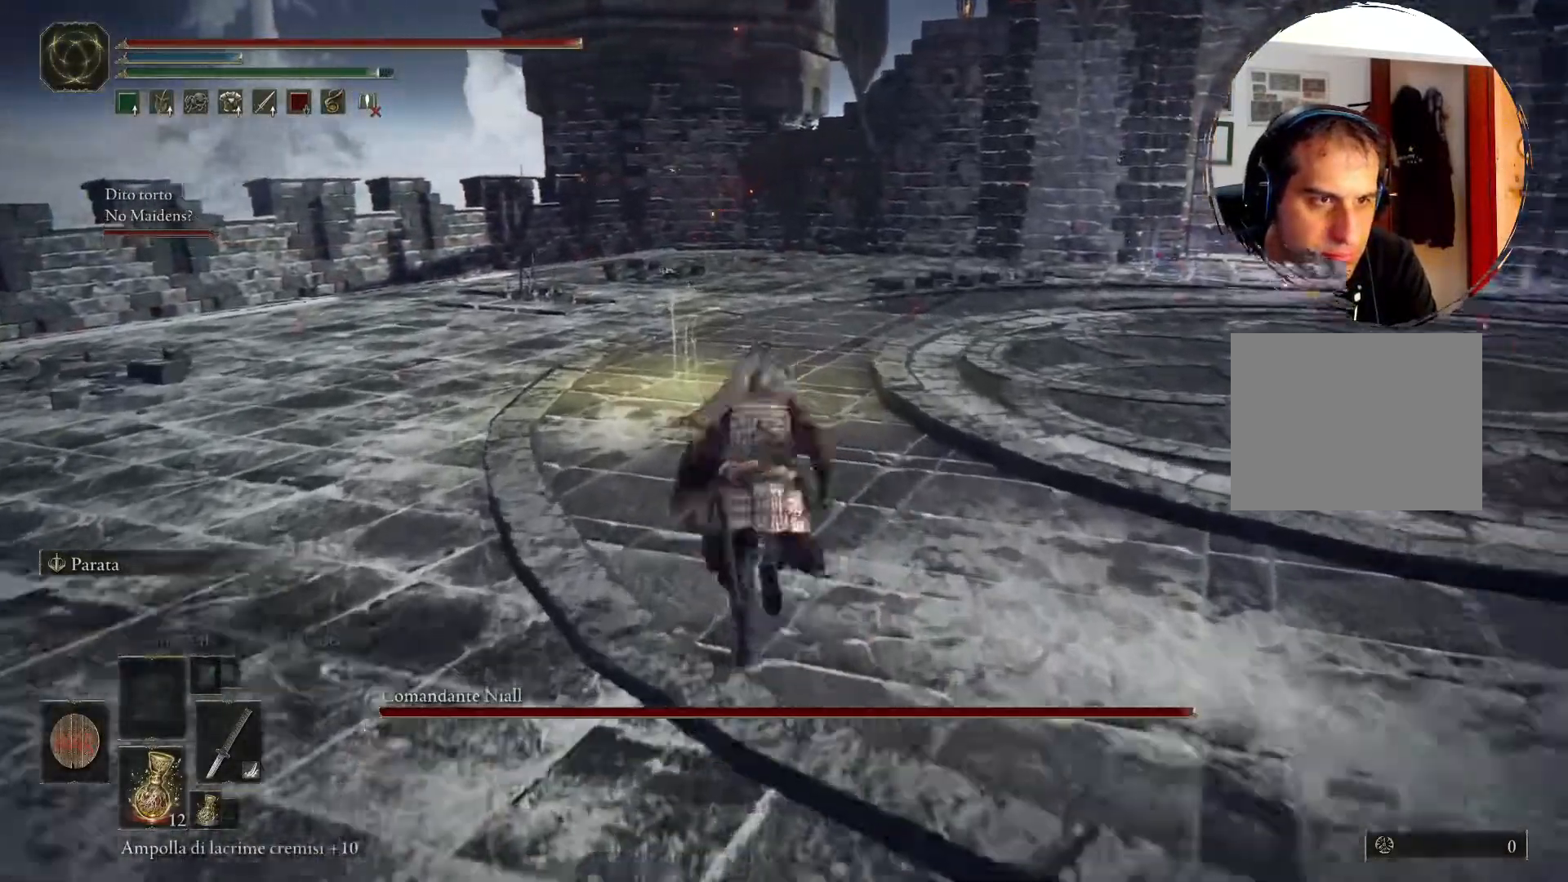
{"buttons": ["CIRCLE"], "left_stick": "up", "right_stick": "center", "events": []}
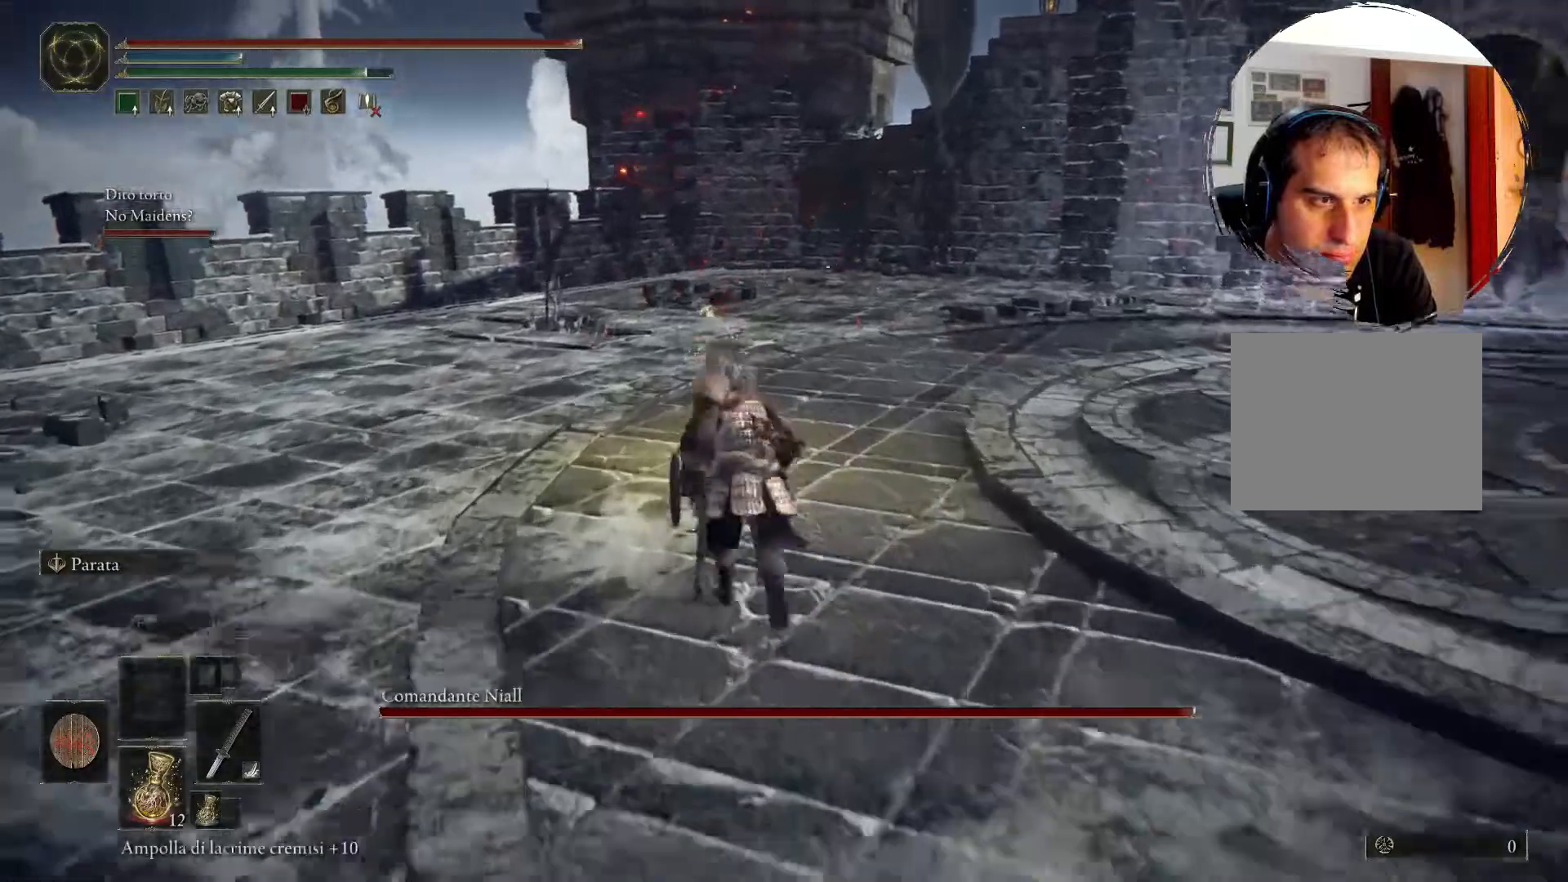
{"buttons": [], "left_stick": "center", "right_stick": "center", "events": [[17, "CIRCLE", "up"], [200, "TRIANGLE", "down"], [317, "TRIANGLE", "up"], [400, "TRIANGLE", "down"], [500, "TRIANGLE", "up"], [500, "left_stick", "center"]]}
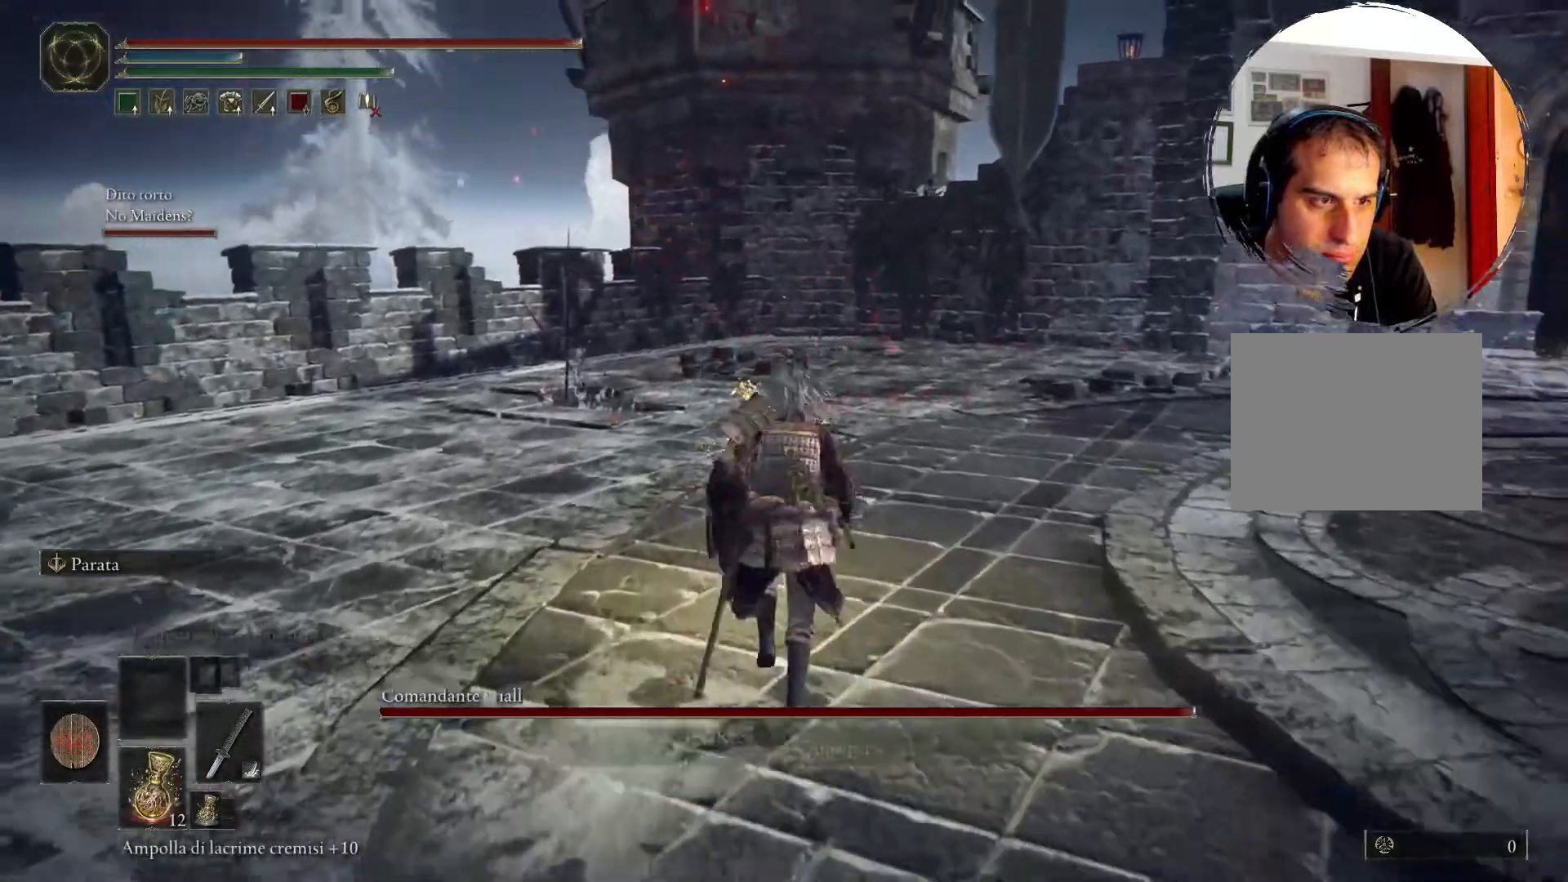
{"buttons": [], "left_stick": "down", "right_stick": "center", "events": [[67, "TRIANGLE", "down"], [200, "TRIANGLE", "up"], [217, "TRIANGLE", "down"], [317, "left_stick", "up"], [367, "TRIANGLE", "up"], [467, "left_stick", "down"]]}
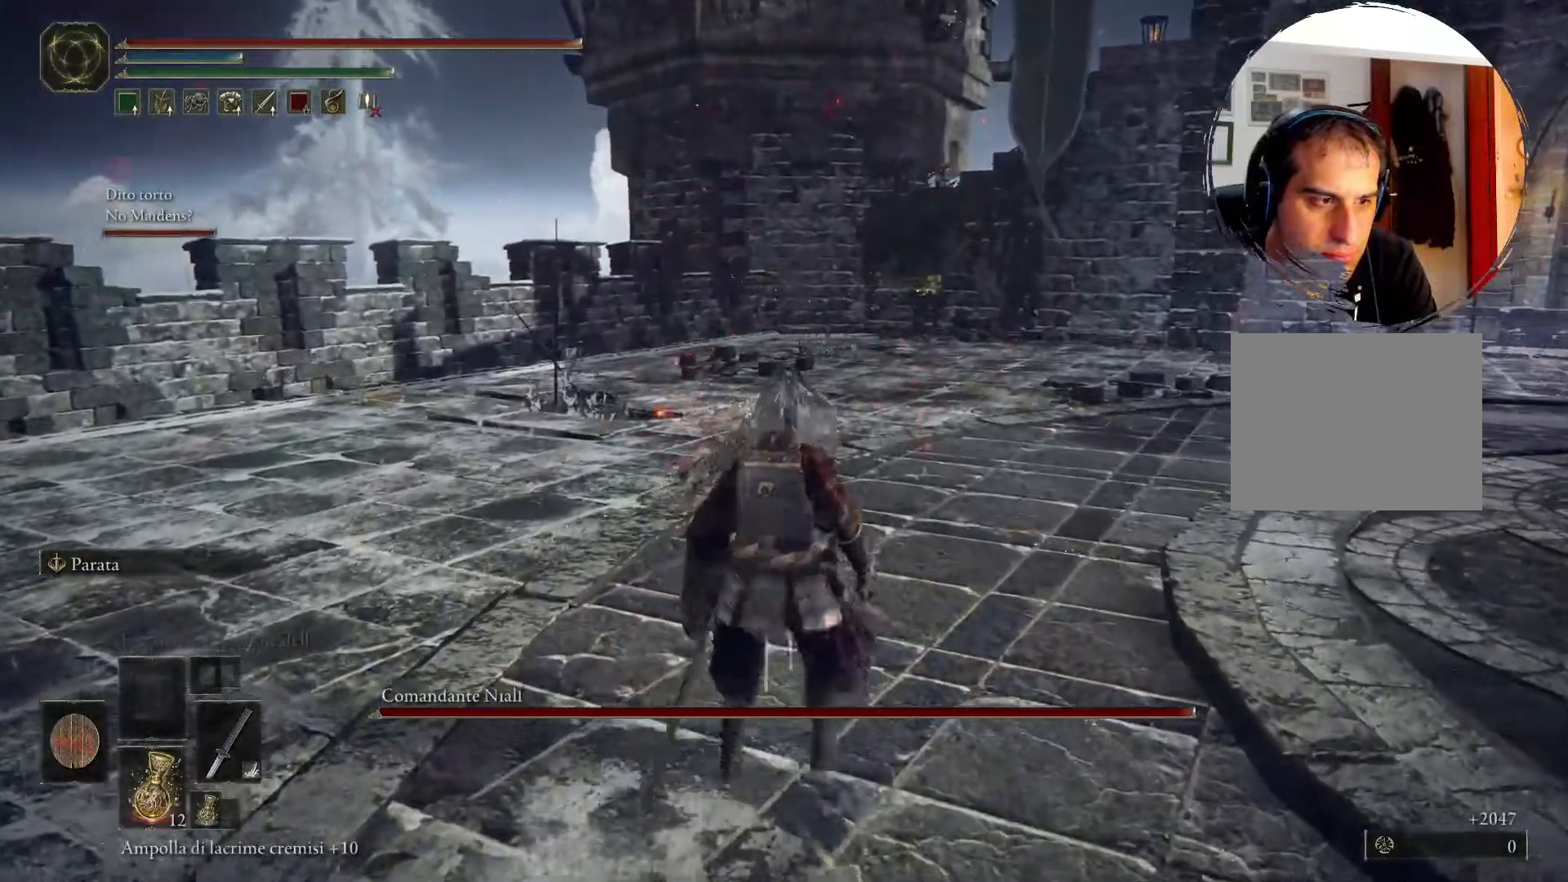
{"buttons": [], "left_stick": "down-left", "right_stick": "right", "events": [[117, "right_stick", "down-right"], [317, "right_stick", "right"], [367, "left_stick", "down-left"]]}
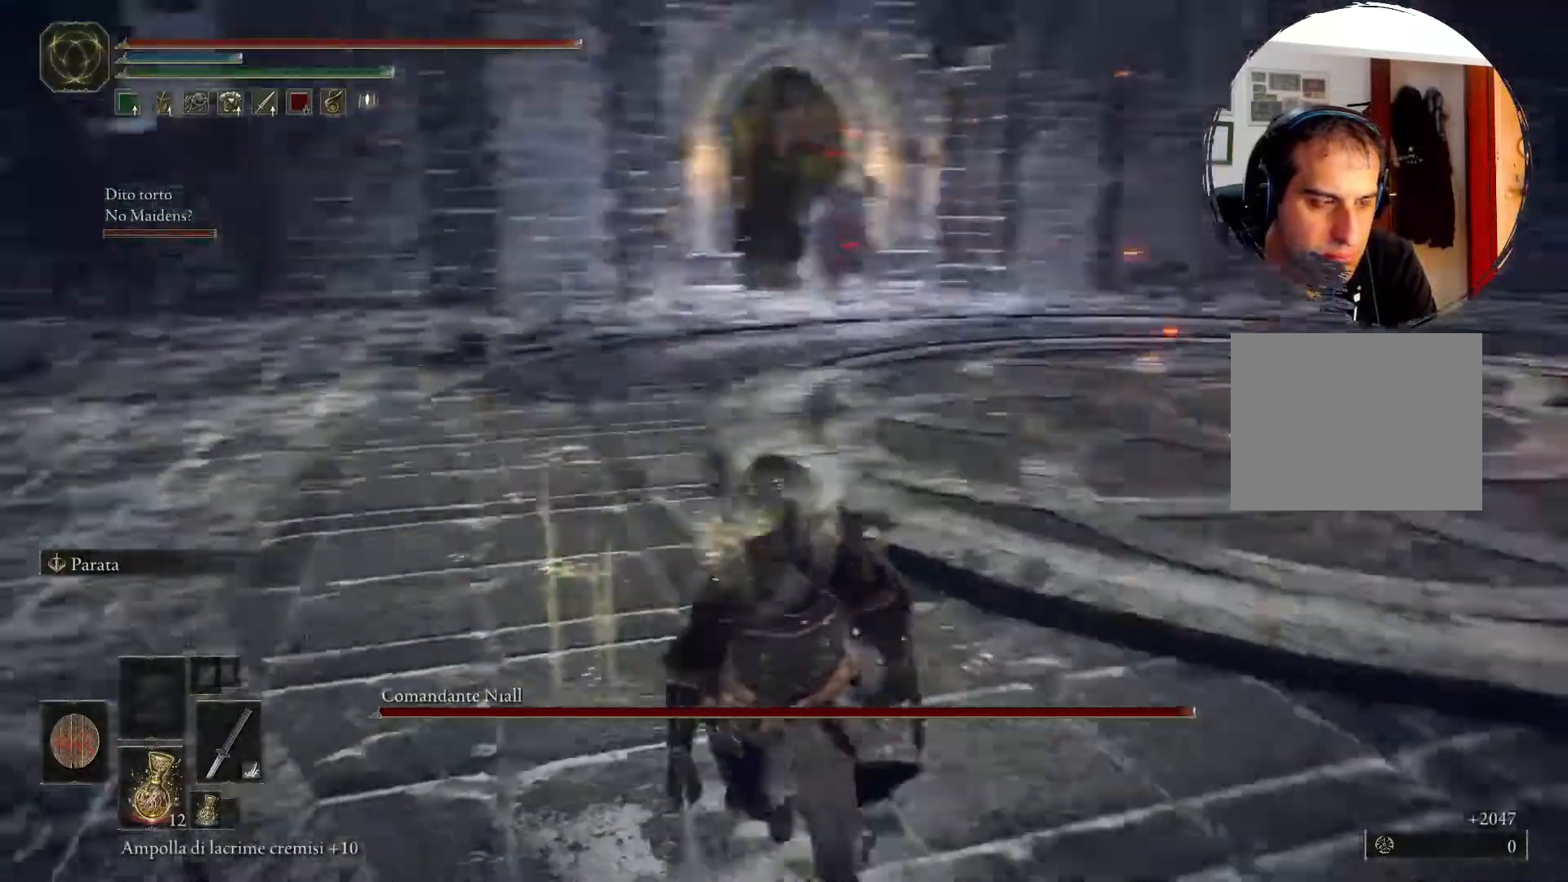
{"buttons": [], "left_stick": "down-left", "right_stick": "down", "events": [[83, "right_stick", "up-right"], [500, "right_stick", "down"]]}
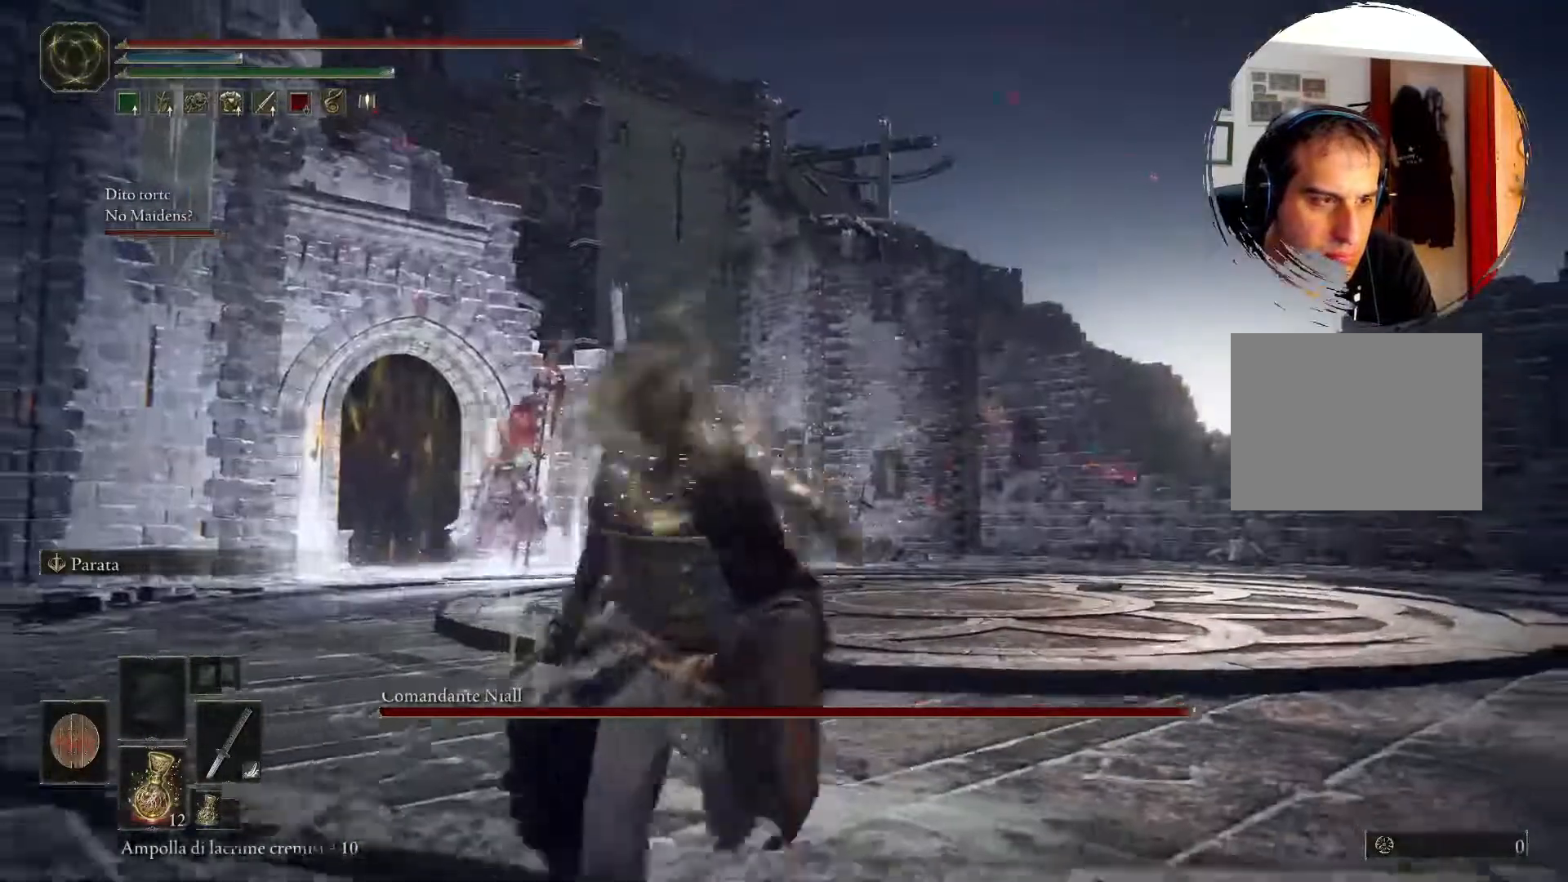
{"buttons": [], "left_stick": "center", "right_stick": "center", "events": [[50, "left_stick", "down"], [117, "right_stick", "center"], [417, "left_stick", "center"]]}
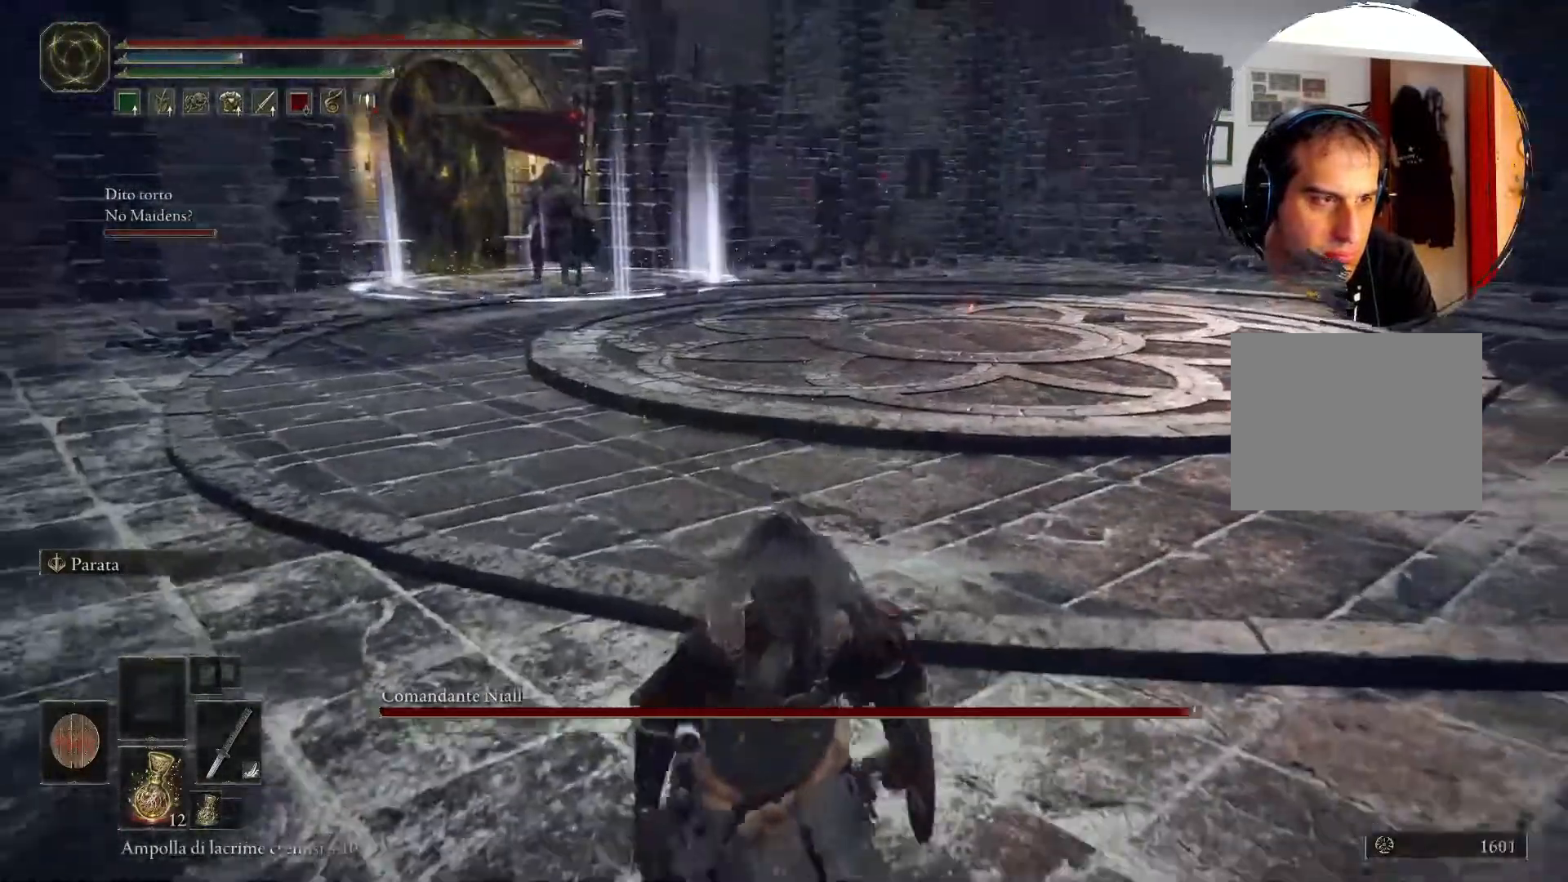
{"buttons": [], "left_stick": "center", "right_stick": "center", "events": [[100, "left_stick", "up"], [367, "left_stick", "center"]]}
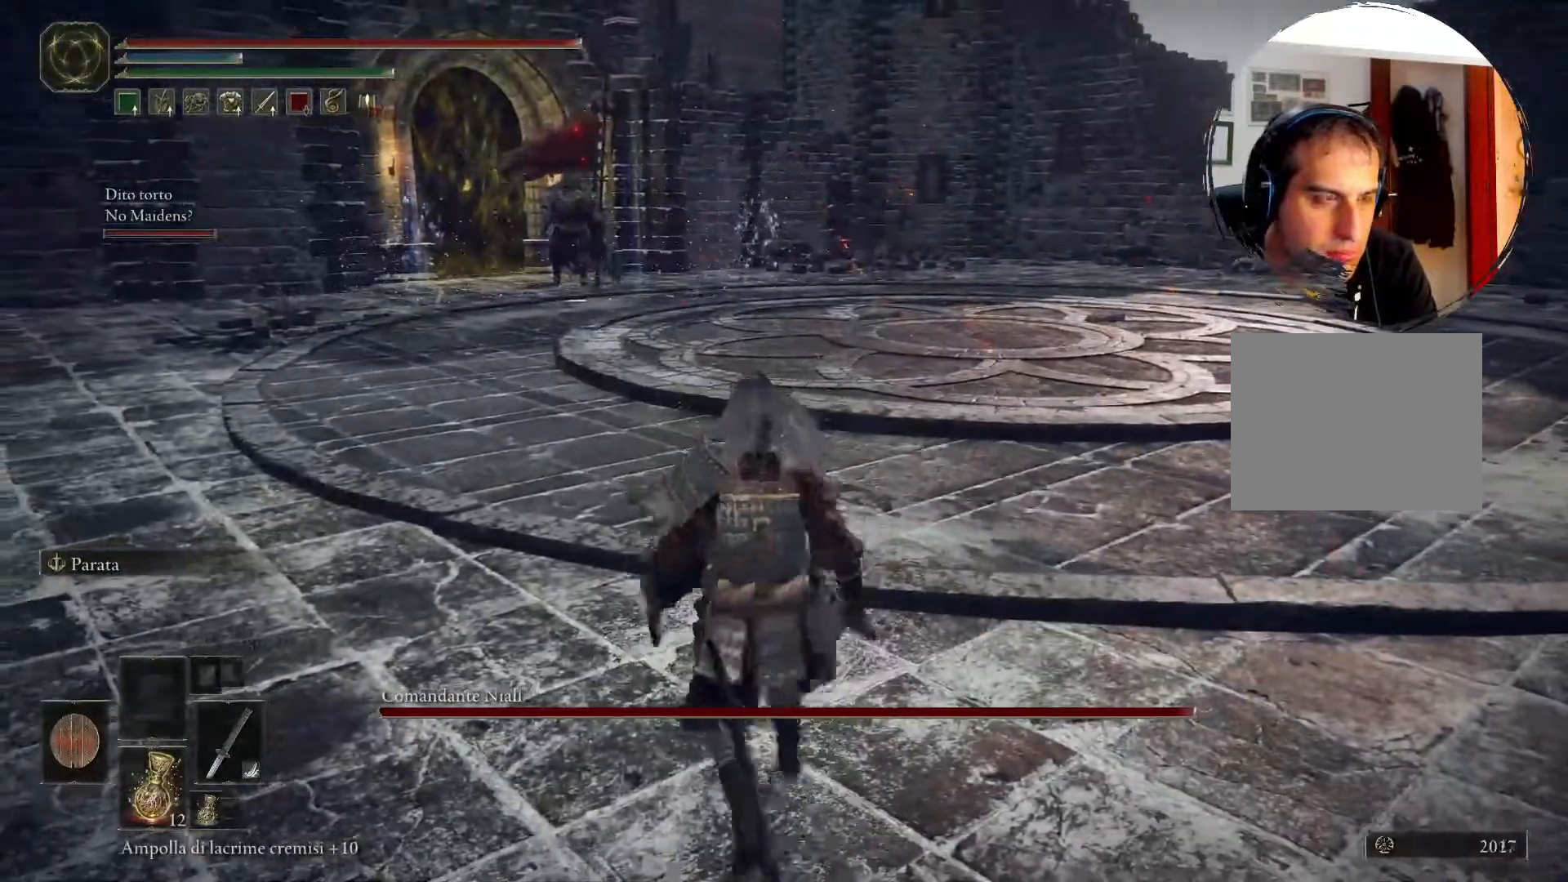
{"buttons": [], "left_stick": "center", "right_stick": "center", "events": [[117, "right_stick", "down-right"], [300, "right_stick", "right"], [500, "right_stick", "center"]]}
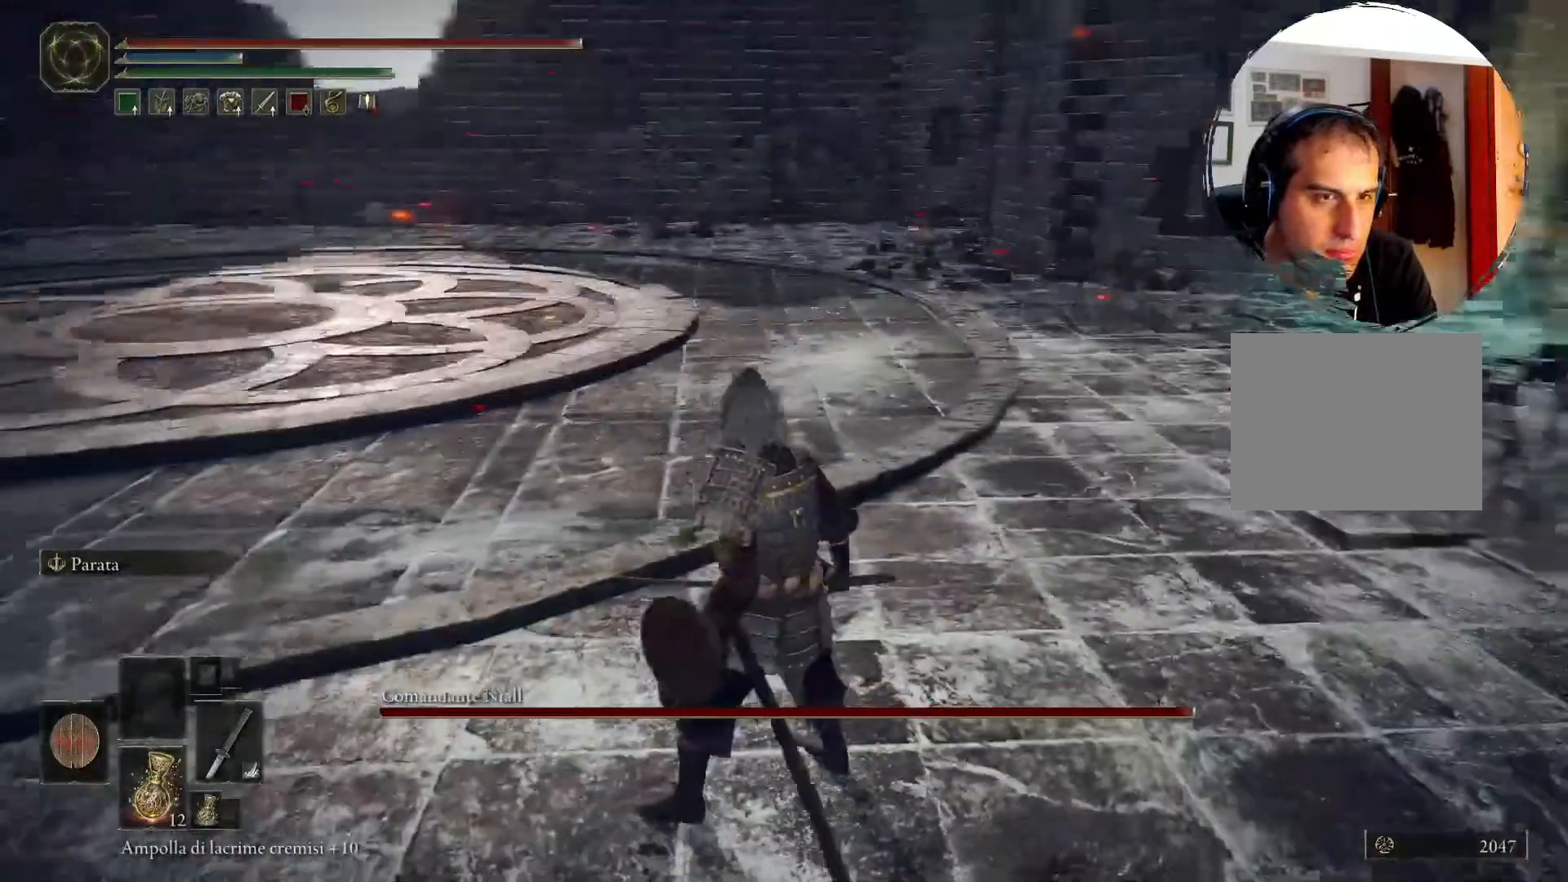
{"buttons": [], "left_stick": "up", "right_stick": "center", "events": [[117, "left_stick", "up-right"], [400, "left_stick", "up"]]}
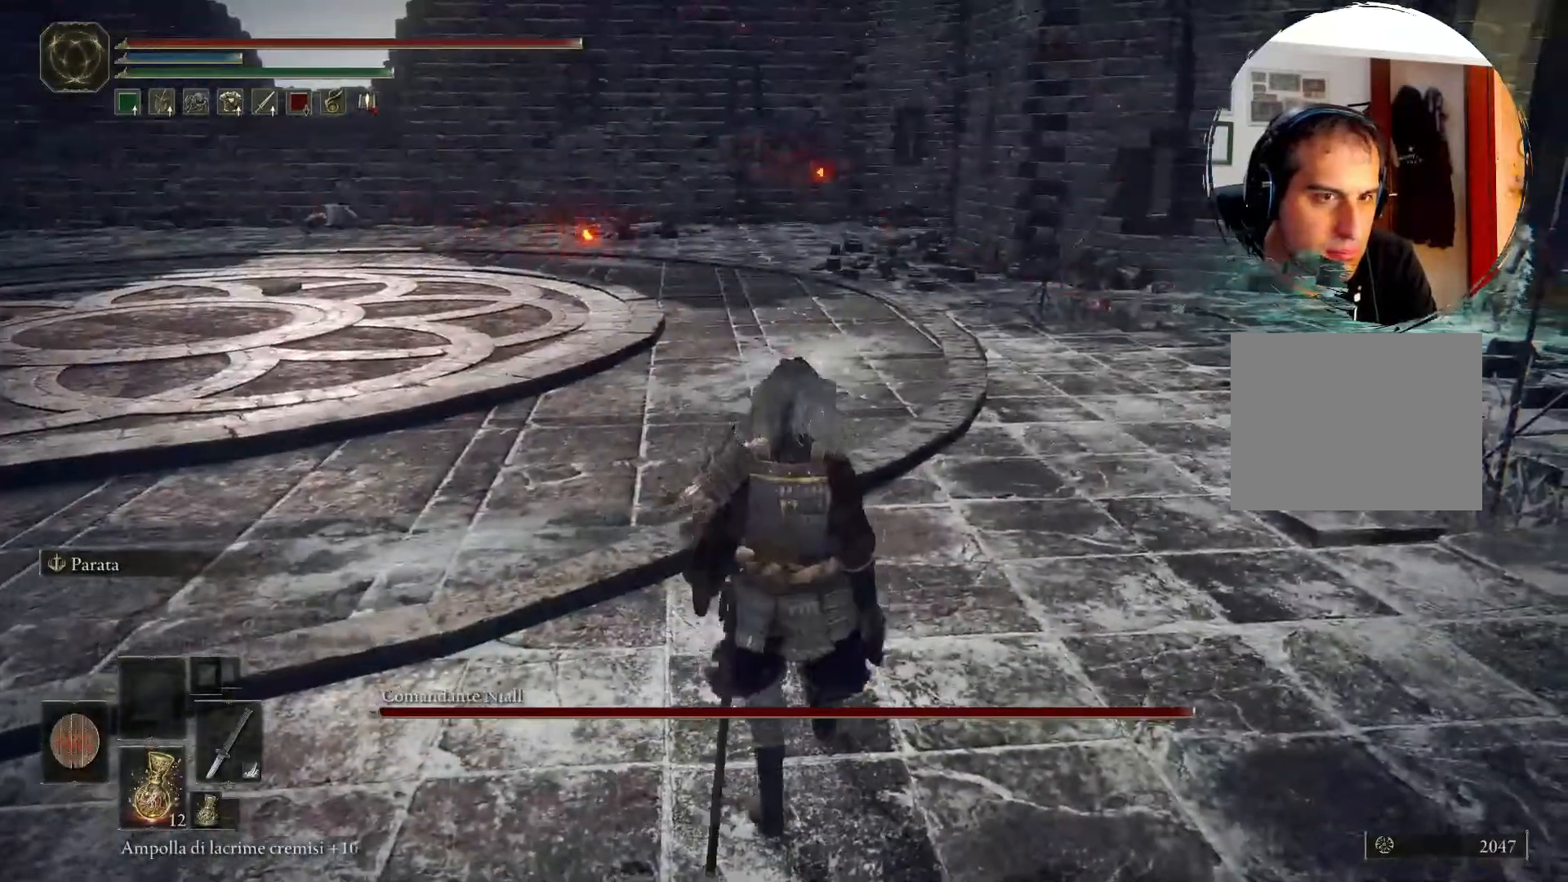
{"buttons": [], "left_stick": "right", "right_stick": "center", "events": [[17, "left_stick", "up-right"], [17, "right_stick", "left"], [400, "left_stick", "right"], [500, "right_stick", "center"]]}
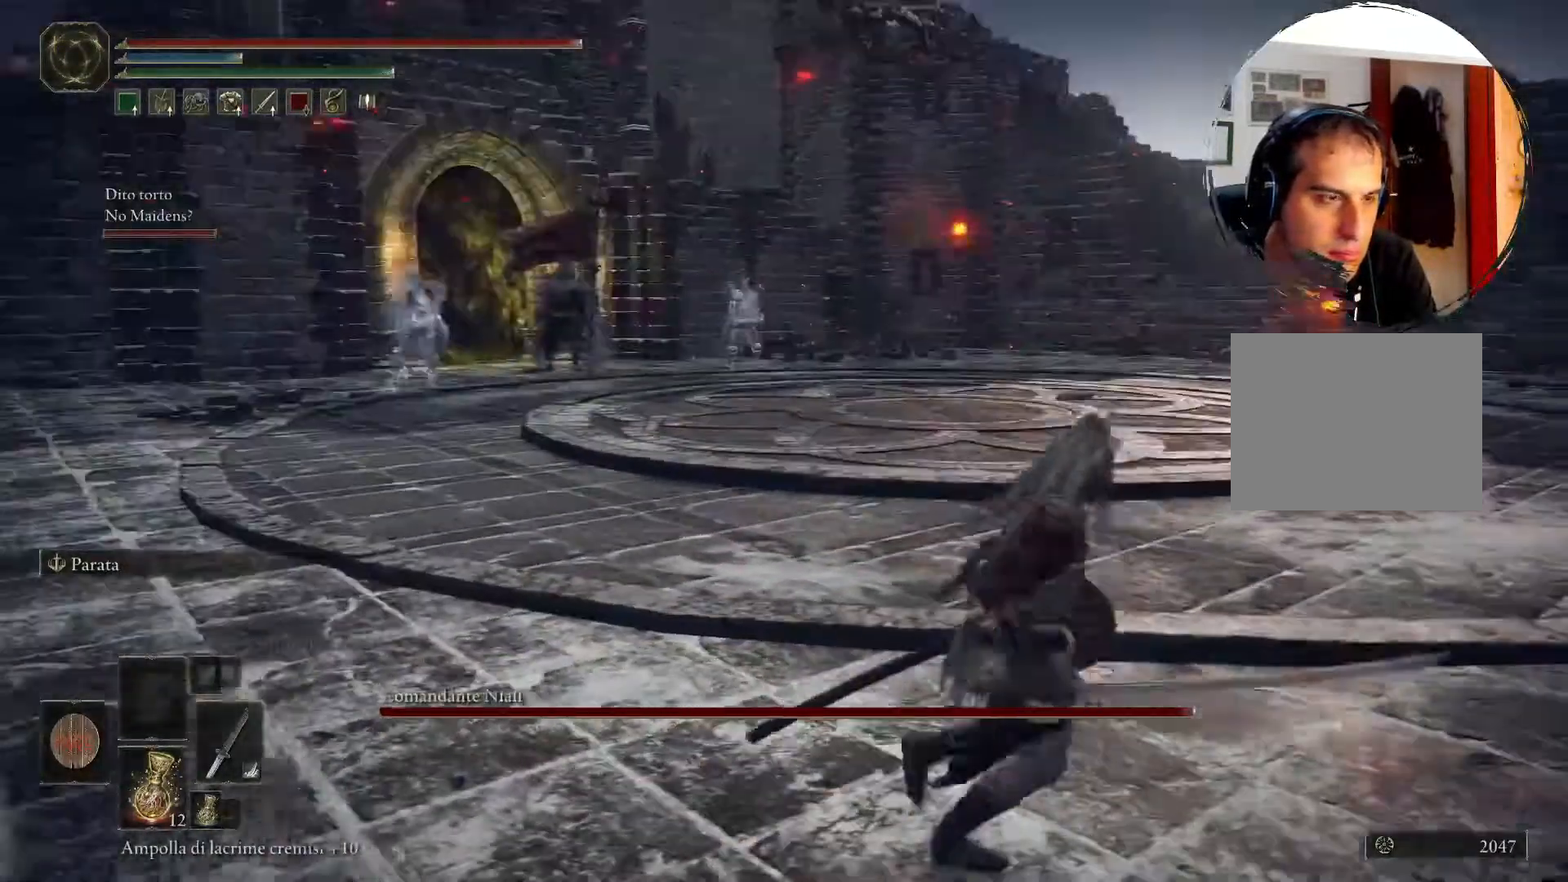
{"buttons": [], "left_stick": "down-right", "right_stick": "left", "events": [[217, "right_stick", "left"], [467, "left_stick", "down-right"]]}
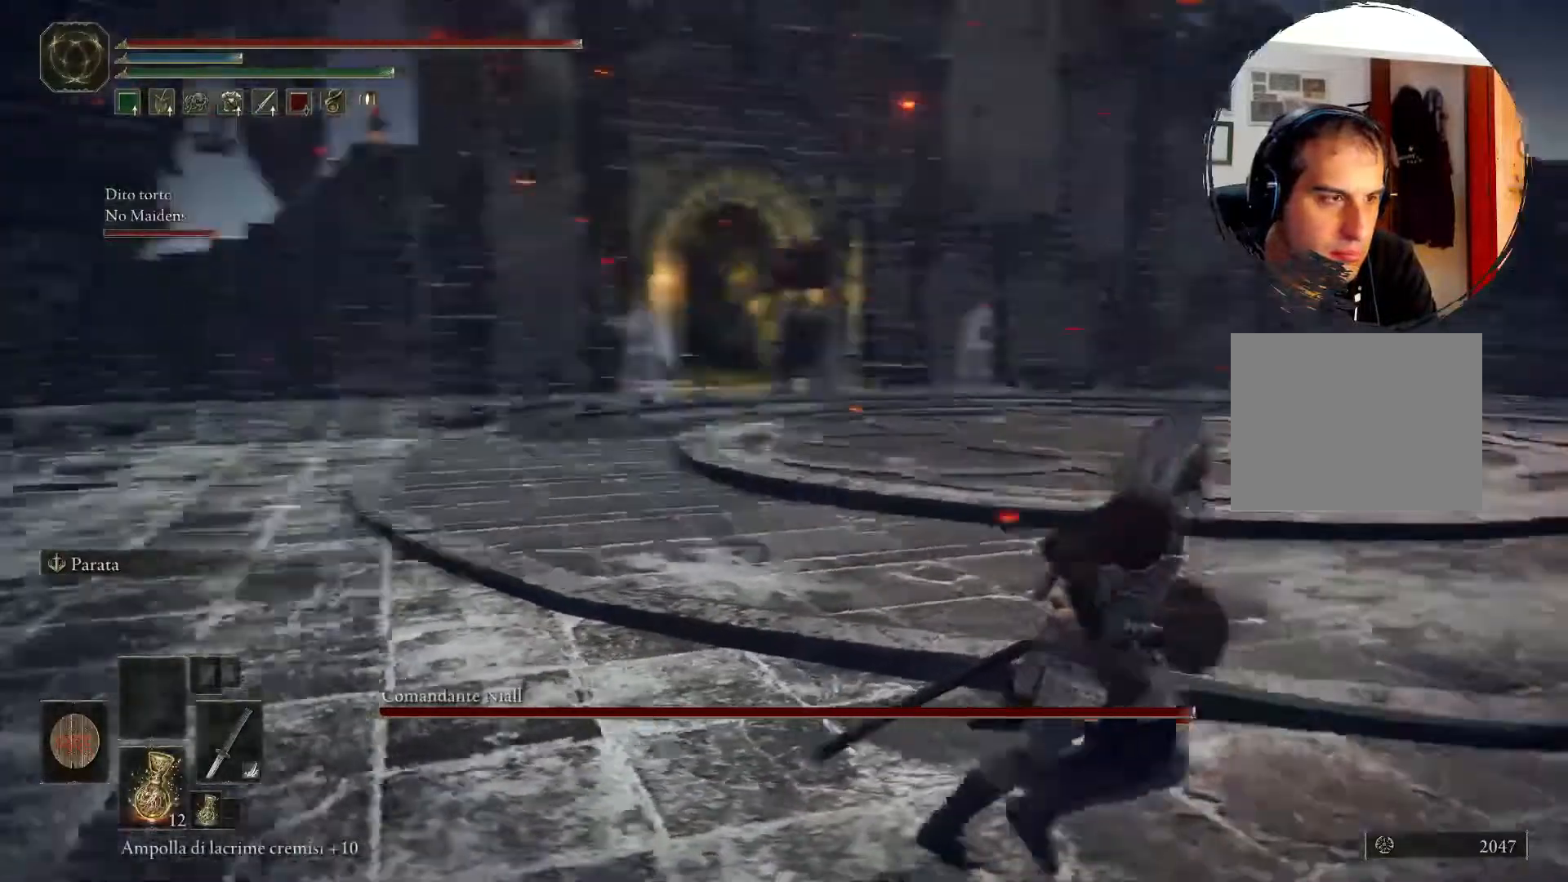
{"buttons": [], "left_stick": "down", "right_stick": "left", "events": [[200, "left_stick", "down"]]}